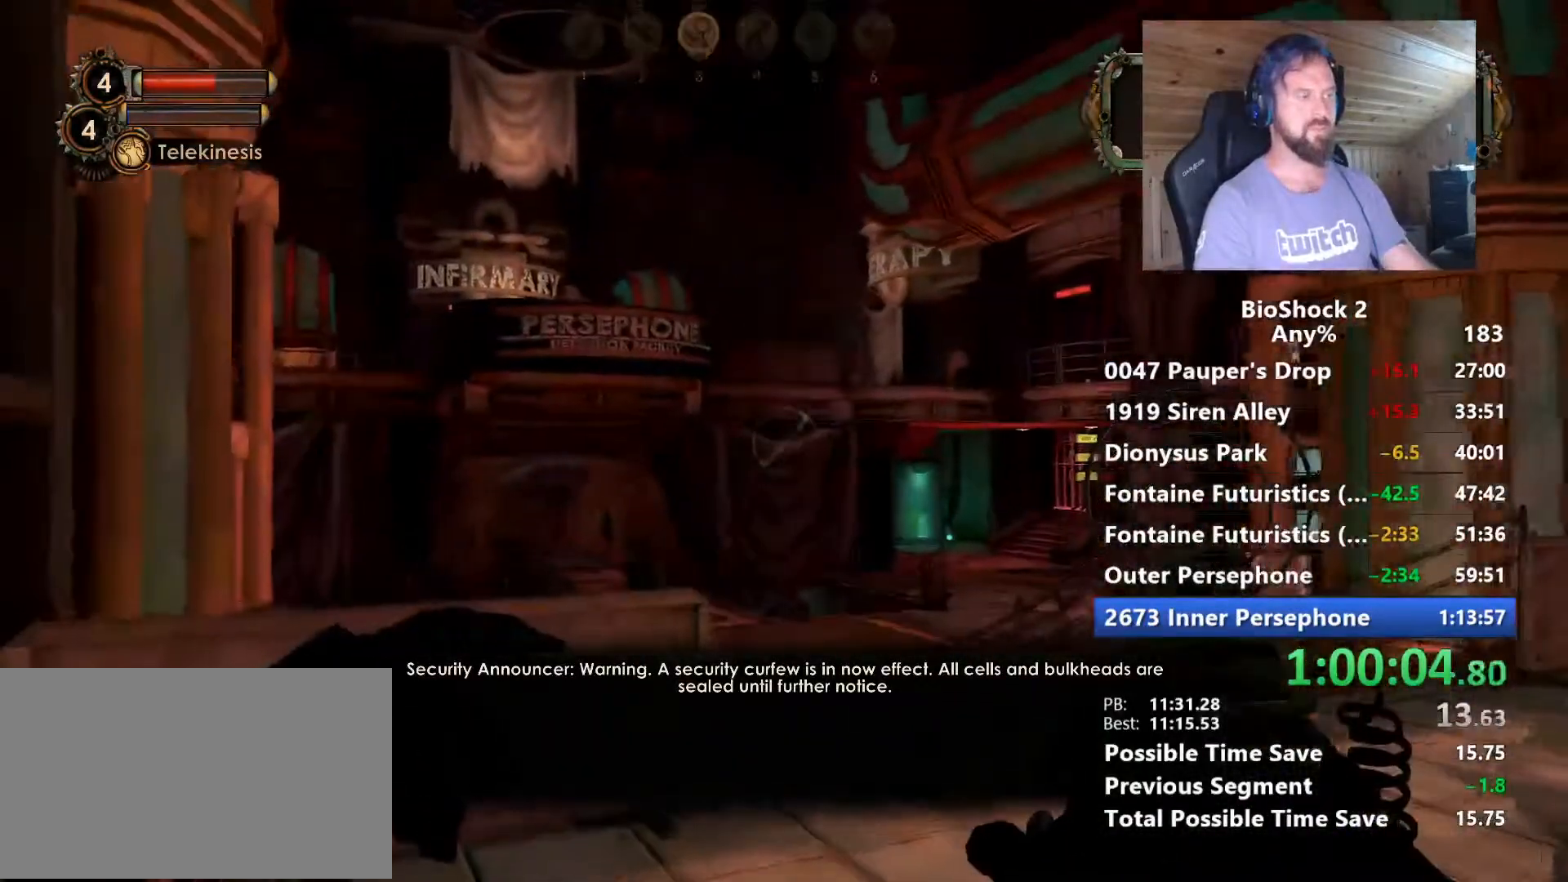
Gameplay with keyboard and mouse; each line is a JSON object with the keys and mouse buttons held at the frame after it. "events" lists presses ("down") and releases ("up") of "1", "2", "3", "4", "5", "a", "alt", "c", "caps_lock", "ctrl", "d", "e", "f", "g", "q", "r", "s", "shift", "space", "t", "tab", "v", "w", "x", "z", "mouse_left", "mouse_wheel" and "mouse_right" between this image and that frame as [ms after this image, input, new state], when the widget could be followed in between. "mouse_left", "mouse_wheel", "mouse_right" = the "left", "wheel", "right" buttons of the "mouse" list. No other keys are recorded. "wheel" means that the mouse wheel is clicked or scrolled. "mouse_move" is the direction in which the mouse moves at that frame (one of eight, or "still"), when it could be read.
{"keys": ["w"], "mouse": [], "mouse_move": "still", "events": [[17, "a", "down"], [284, "a", "up"]]}
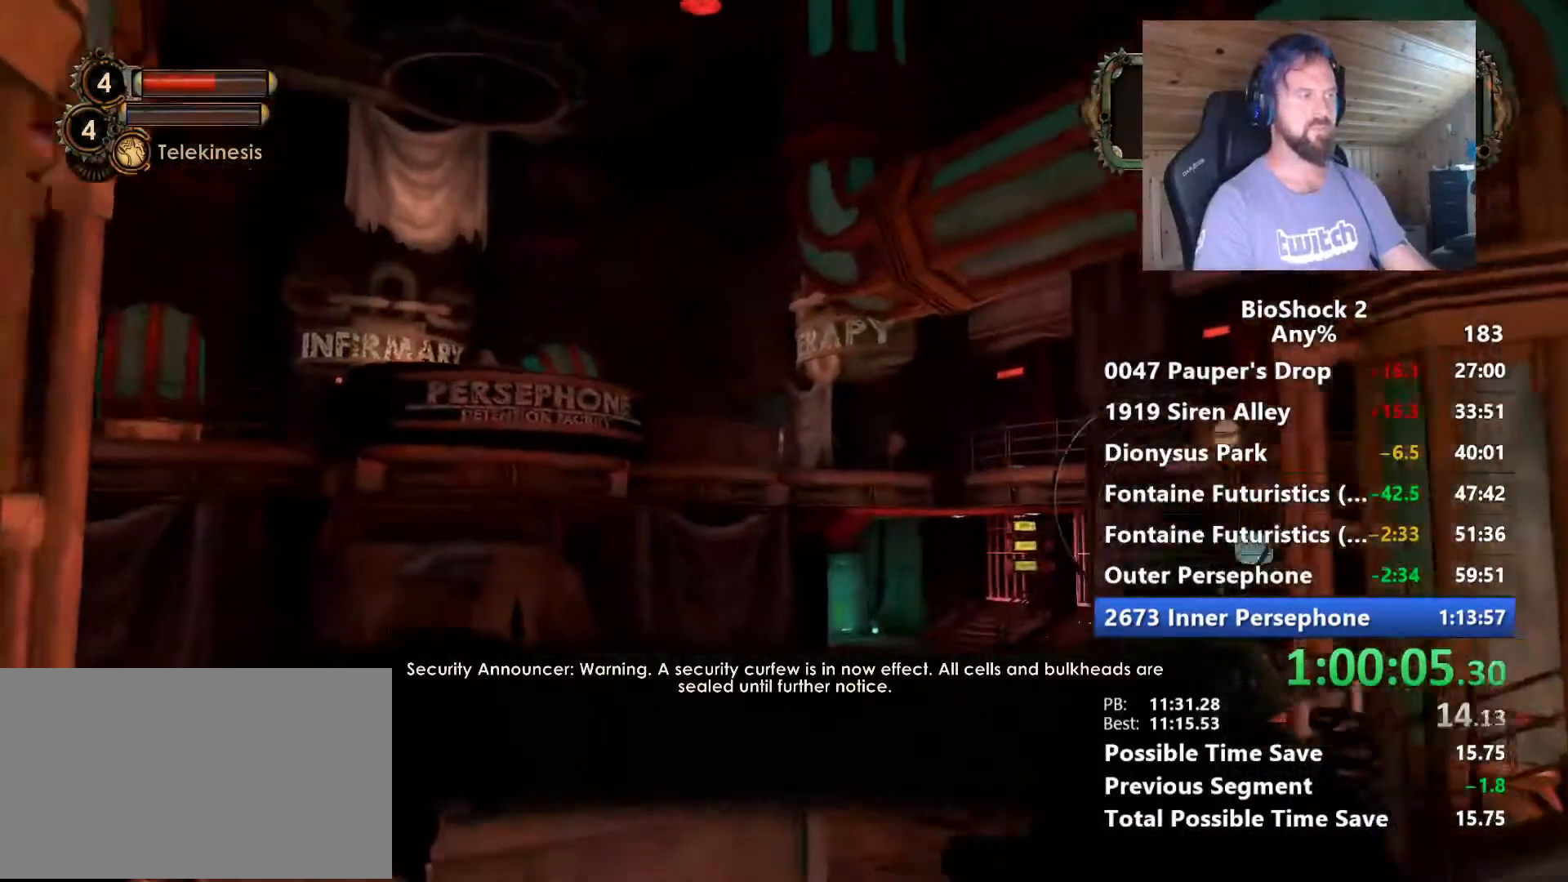
{"keys": [], "mouse": [], "mouse_move": "still", "events": [[117, "w", "up"], [167, "d", "down"], [217, "d", "up"]]}
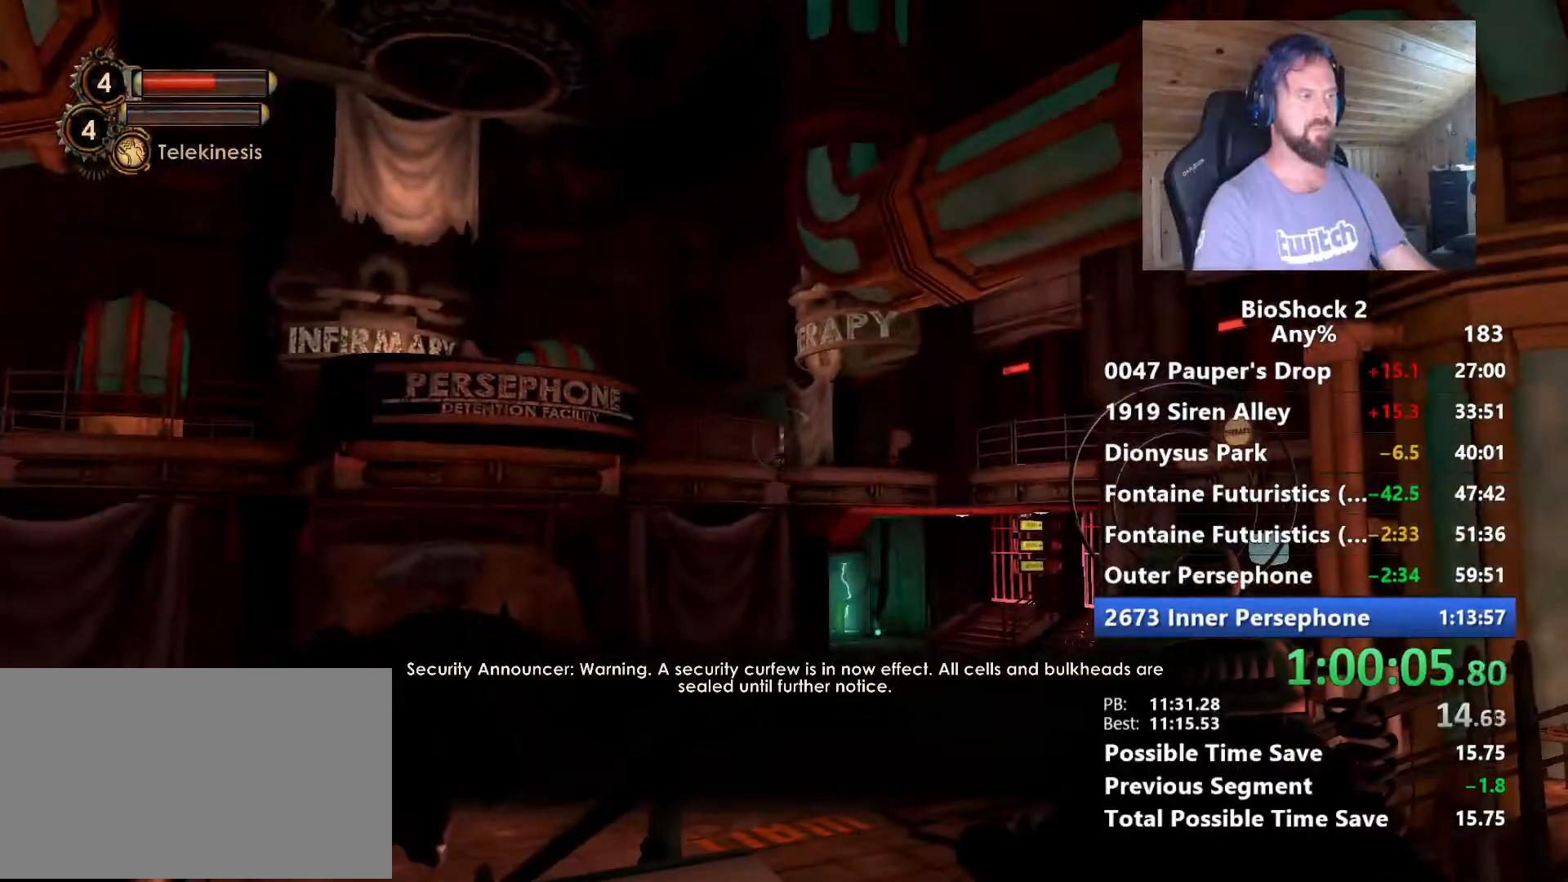
{"keys": [], "mouse": [], "mouse_move": "still", "events": []}
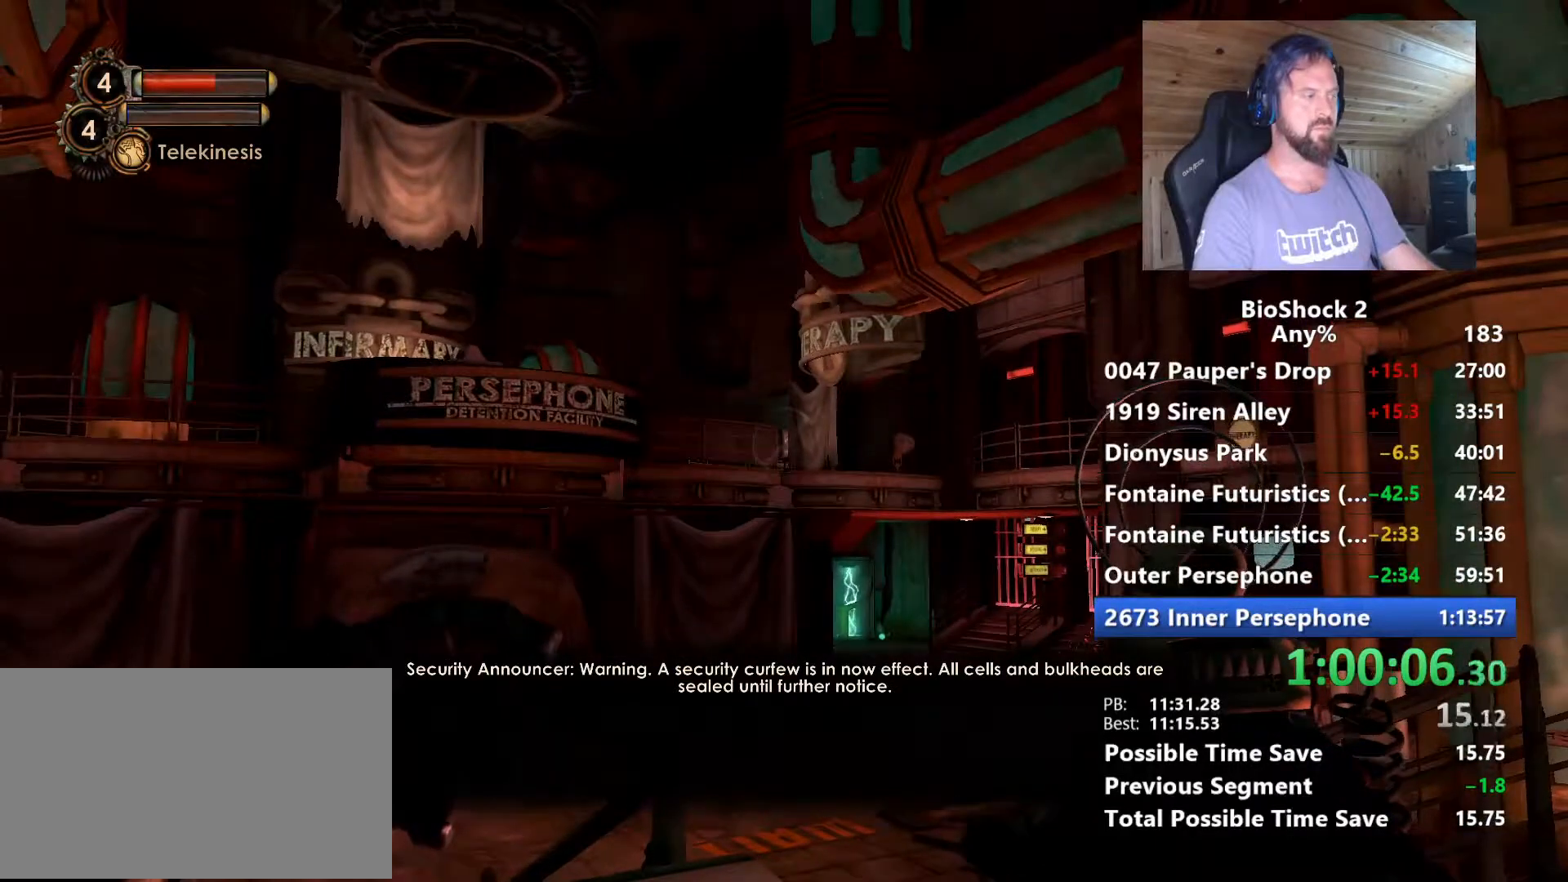
{"keys": [], "mouse": [], "mouse_move": "still", "events": []}
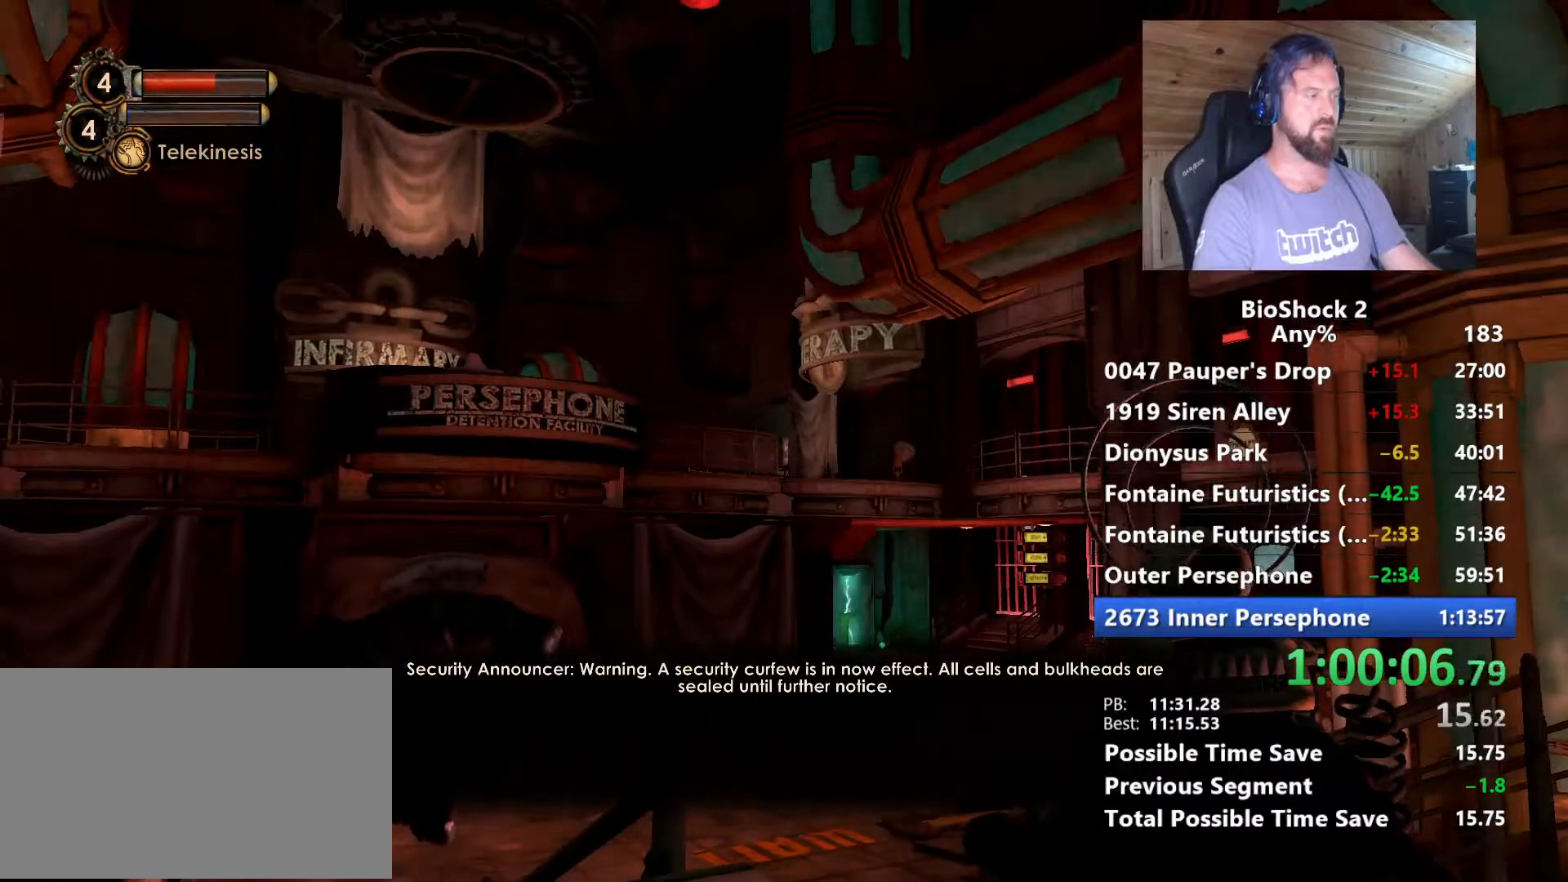
{"keys": [], "mouse": [], "mouse_move": "still", "events": [[34, "mouse_wheel", "down"], [217, "mouse_wheel", "up"]]}
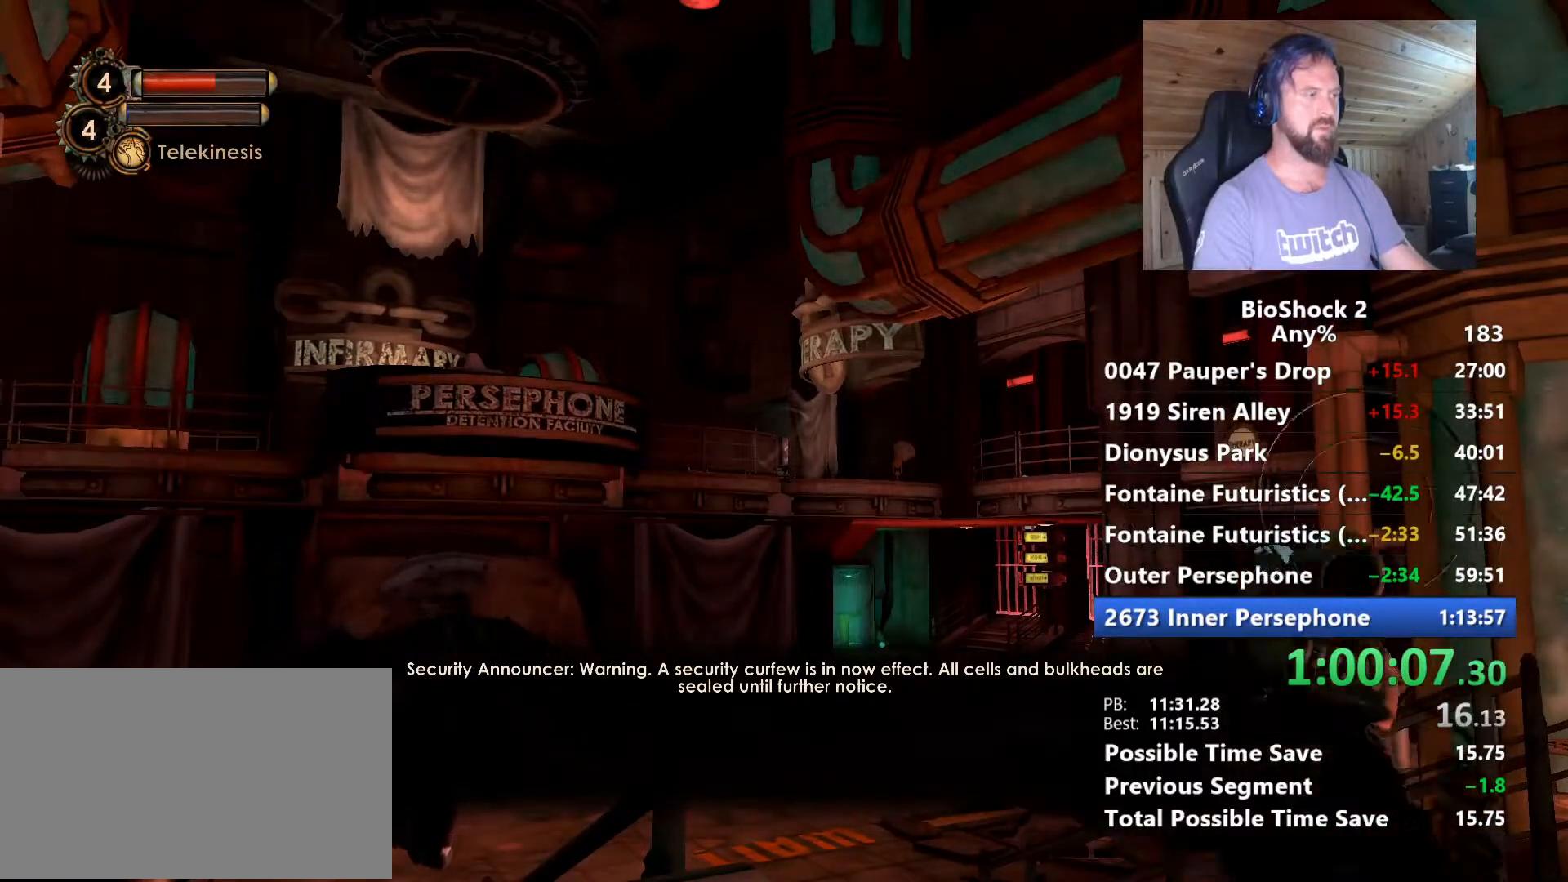
{"keys": [], "mouse": [], "mouse_move": "still", "events": [[284, "mouse_left", "down"], [367, "mouse_left", "up"]]}
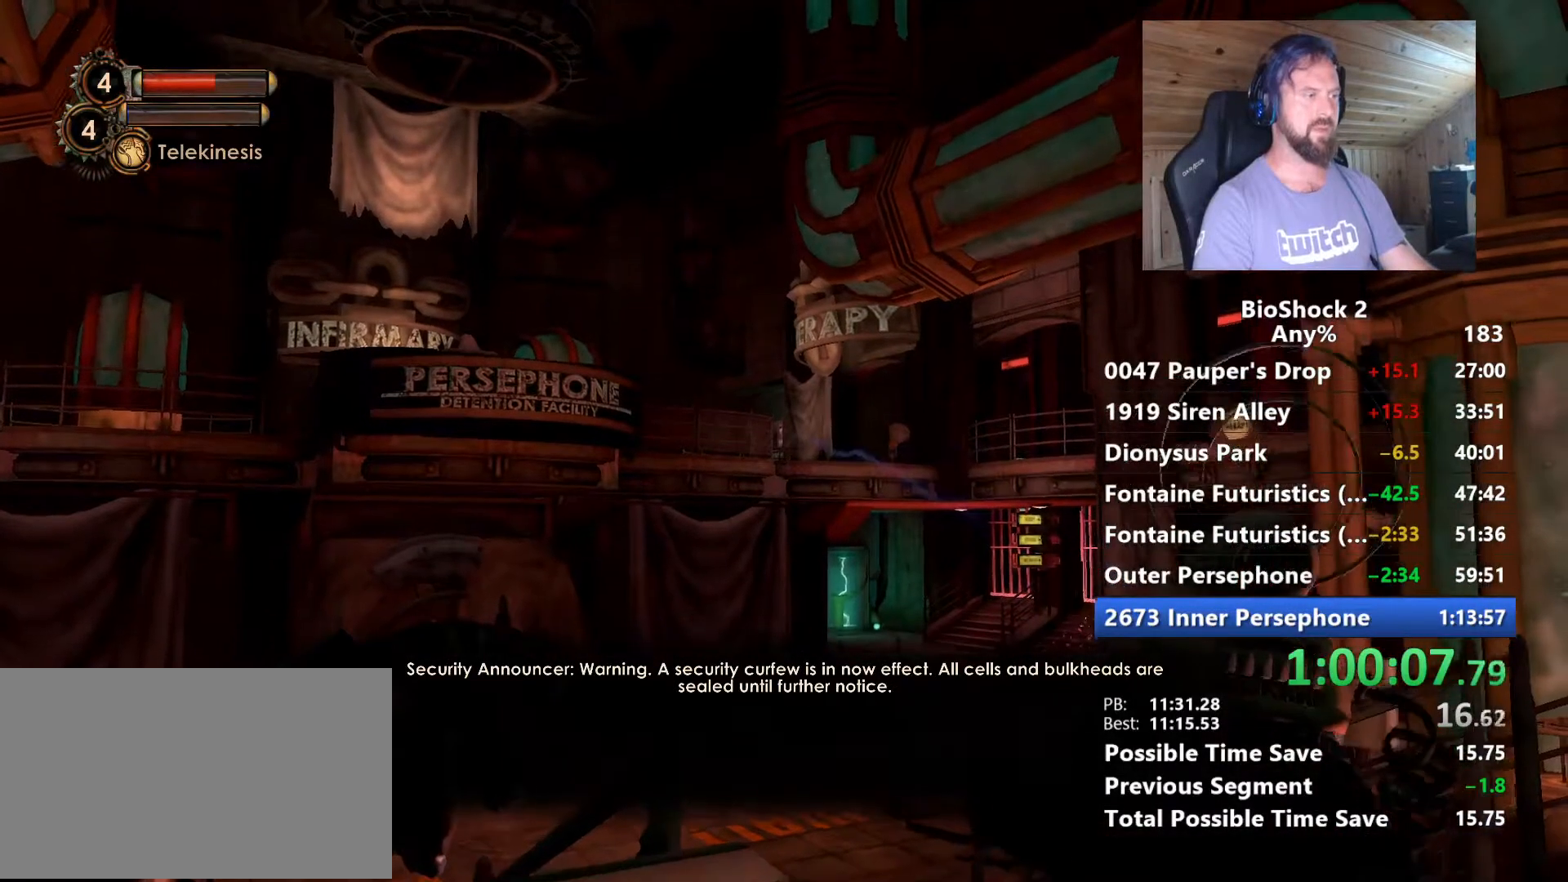
{"keys": ["w"], "mouse": [], "mouse_move": "still", "events": [[150, "d", "down"], [250, "w", "down"], [334, "d", "up"]]}
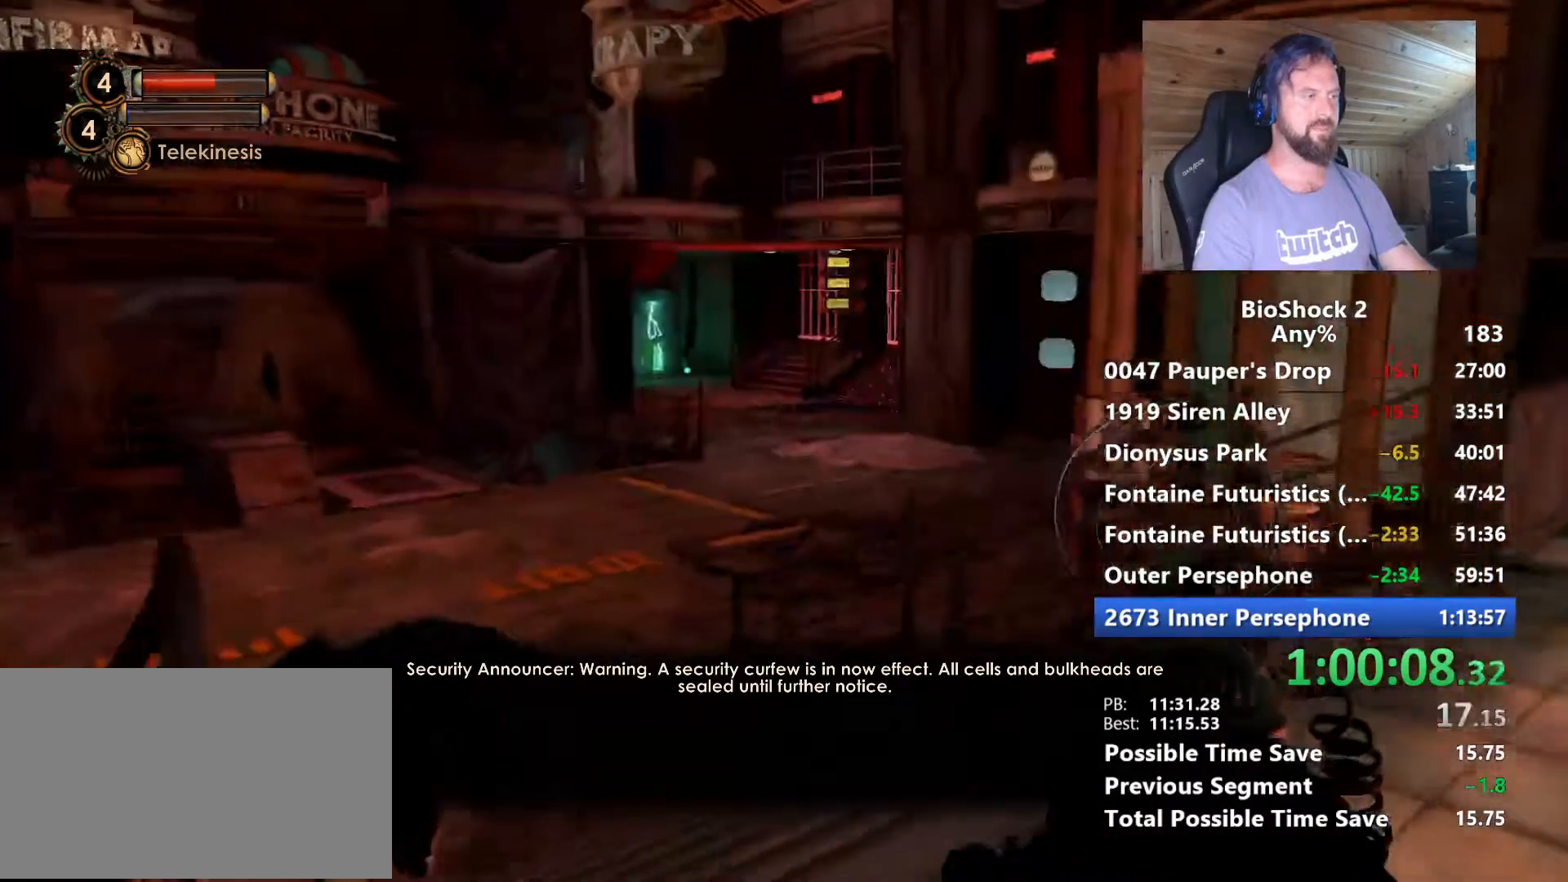
{"keys": ["w"], "mouse": [], "mouse_move": "left", "events": [[300, "a", "down"], [450, "a", "up"]]}
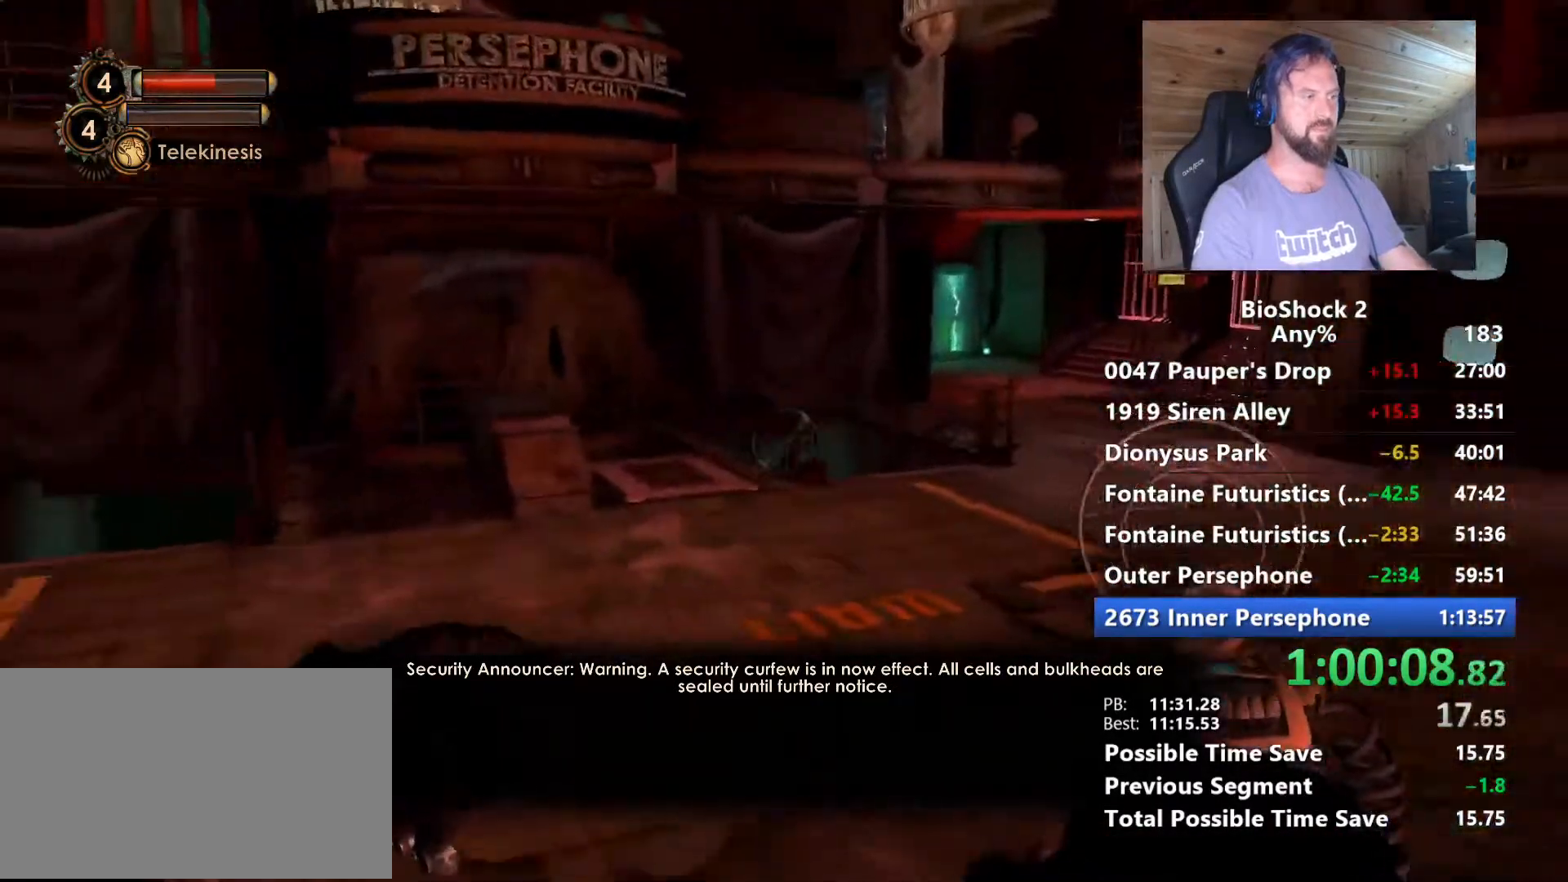
{"keys": ["w"], "mouse": [], "mouse_move": "still", "events": []}
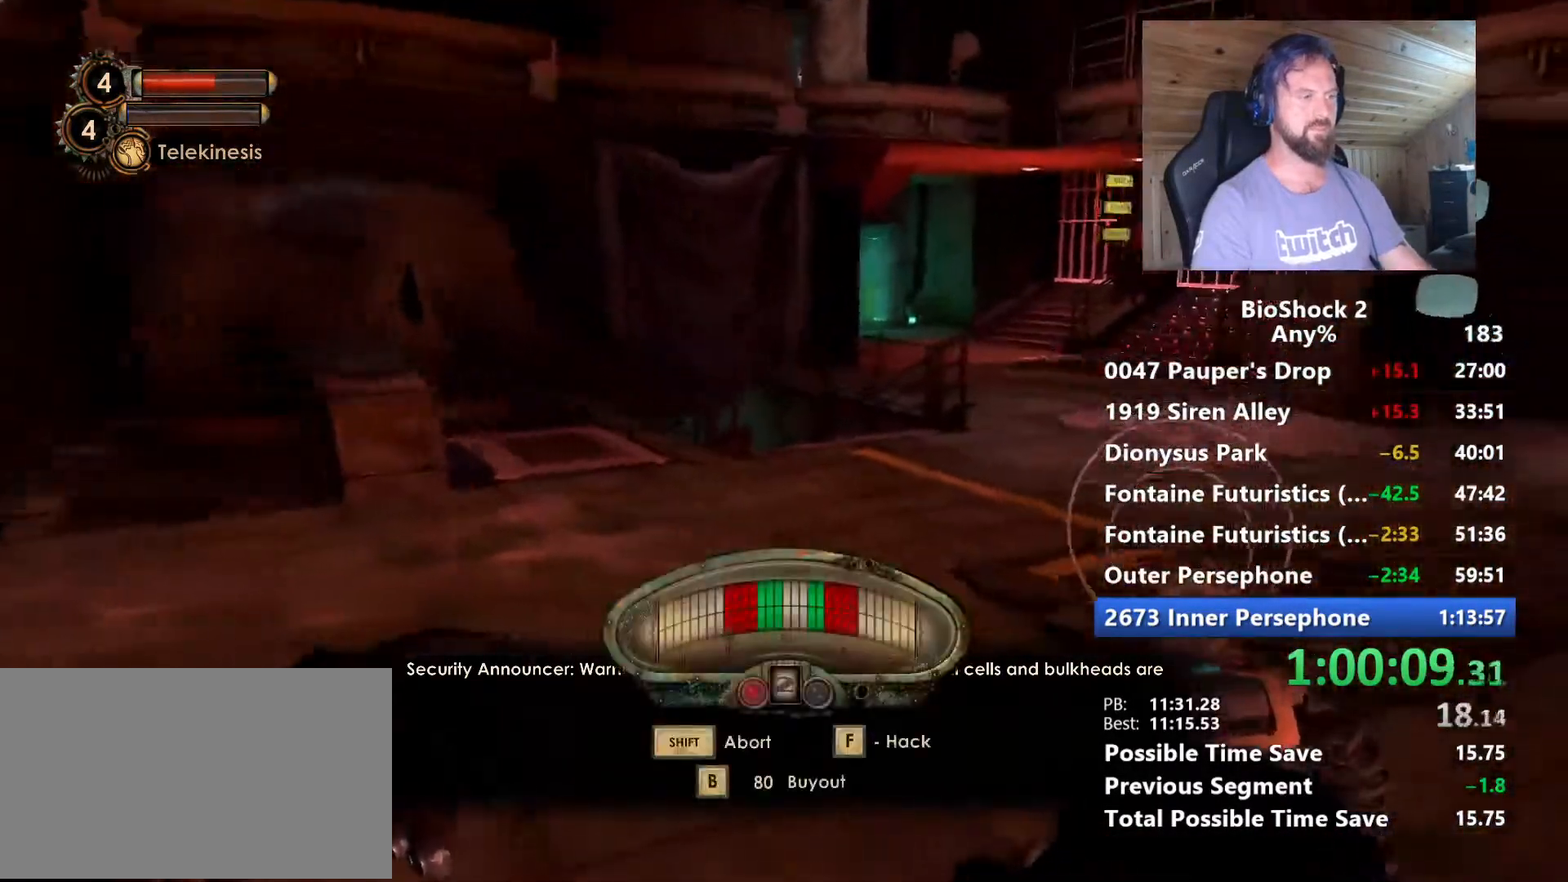
{"keys": ["w"], "mouse": [], "mouse_move": "still", "events": [[200, "f", "down"], [250, "f", "up"]]}
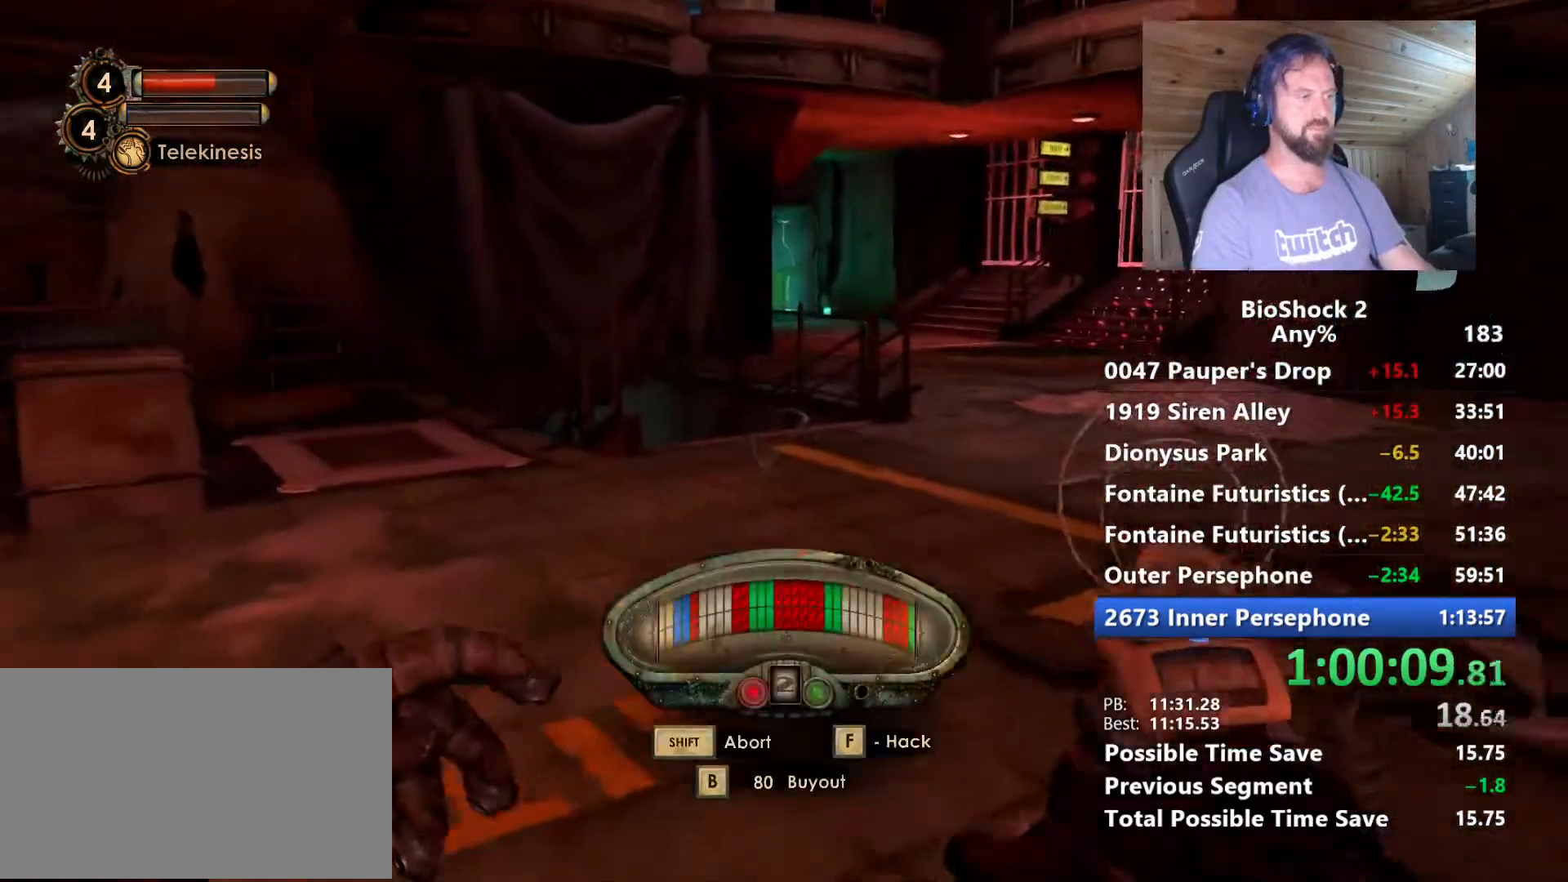
{"keys": ["w"], "mouse": [], "mouse_move": "still", "events": [[267, "f", "down"], [350, "f", "up"]]}
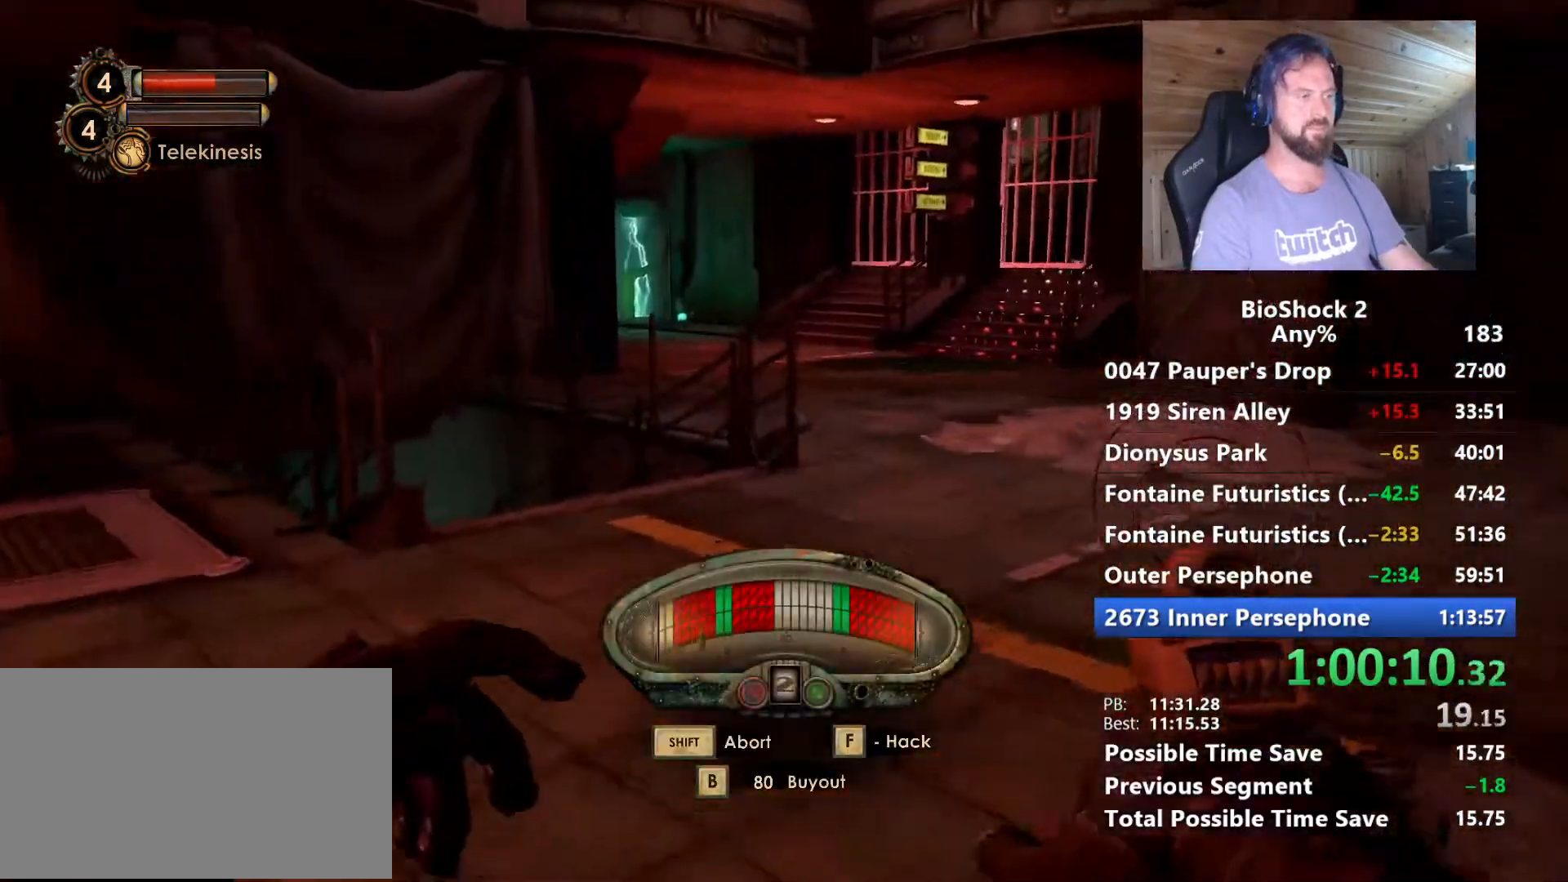
{"keys": ["w"], "mouse": [], "mouse_move": "still", "events": []}
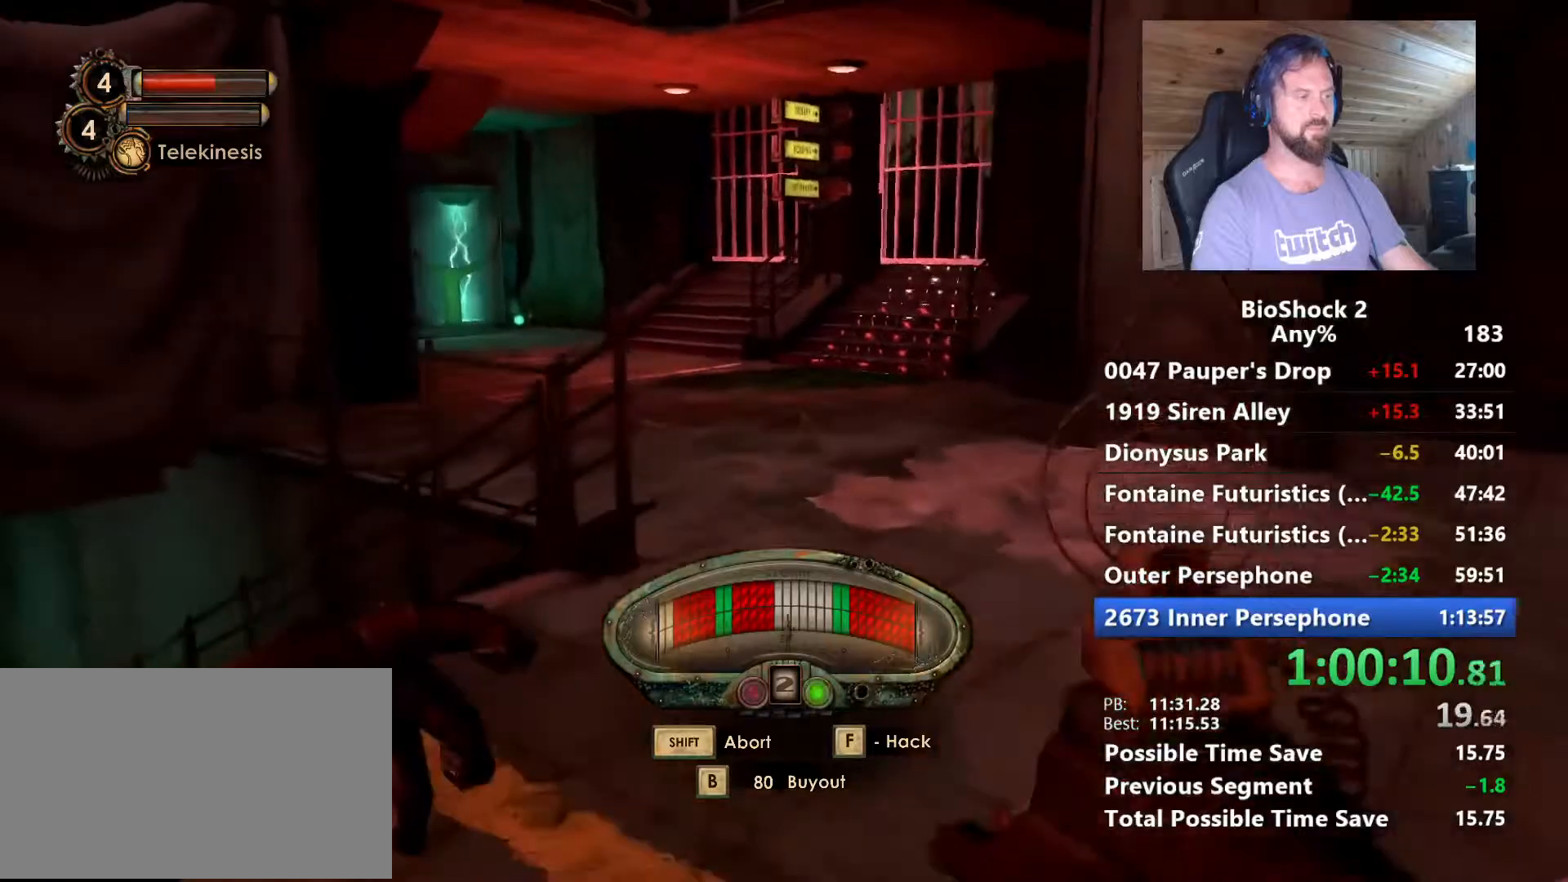
{"keys": ["w"], "mouse": [], "mouse_move": "still", "events": [[334, "f", "down"], [384, "f", "up"]]}
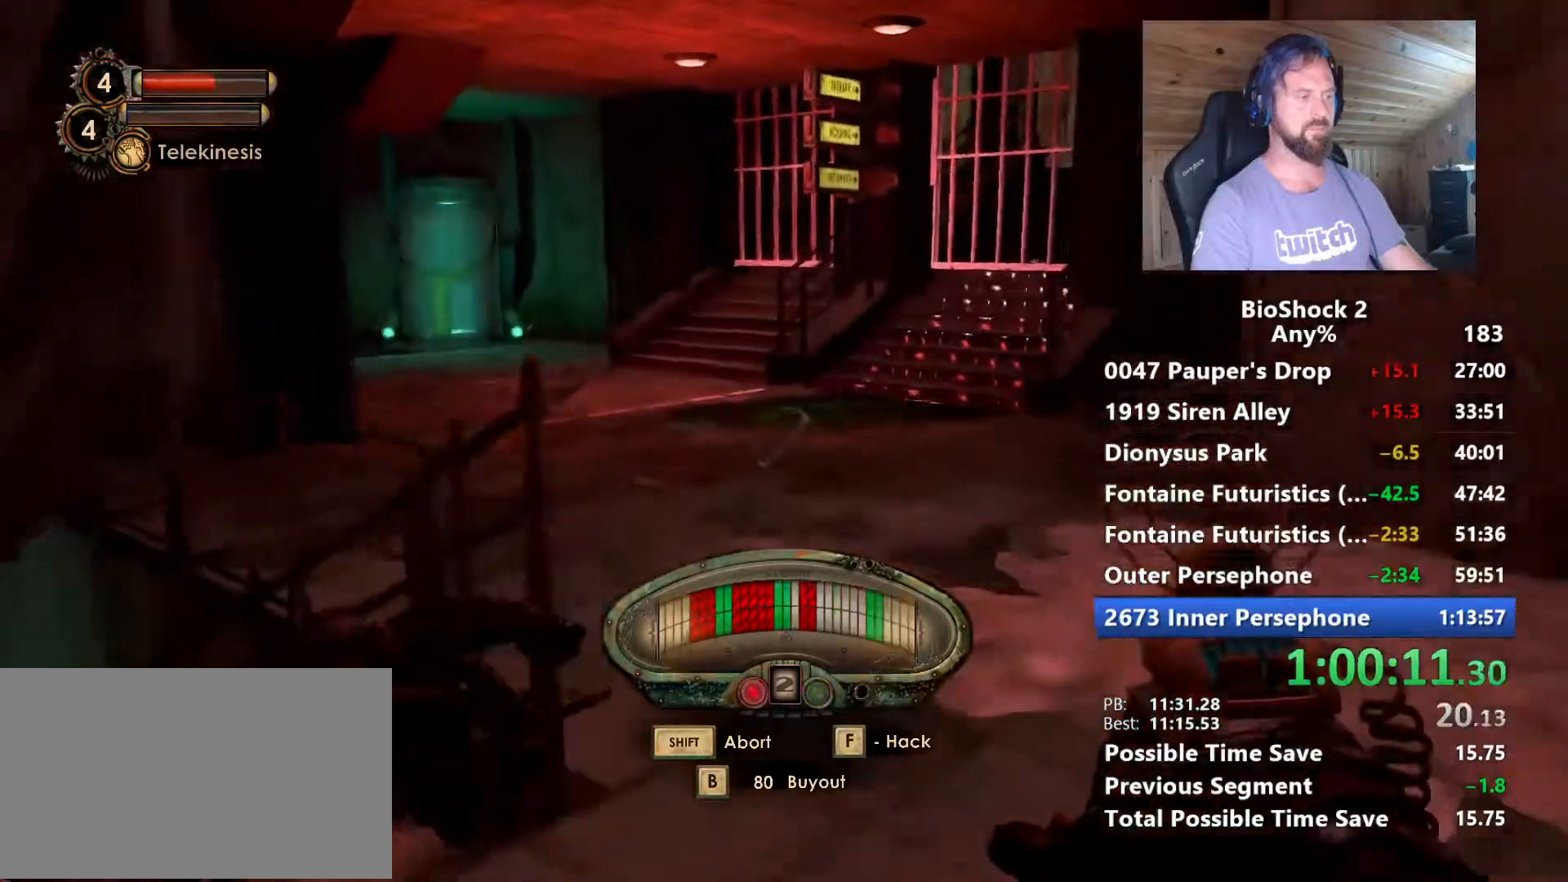
{"keys": ["w"], "mouse": [], "mouse_move": "still", "events": []}
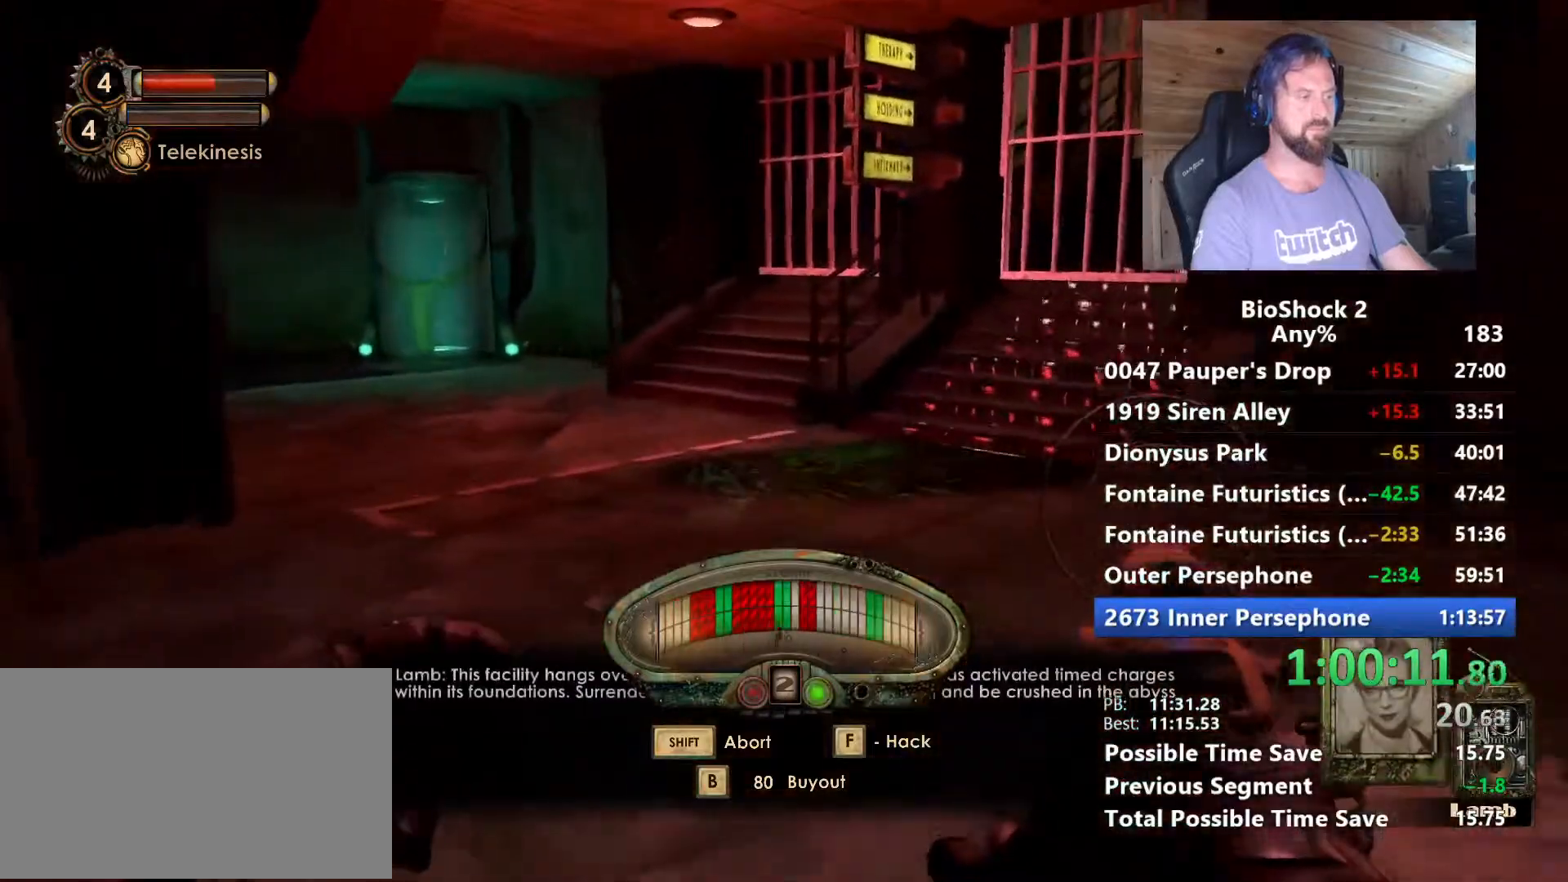
{"keys": ["w"], "mouse": [], "mouse_move": "still", "events": []}
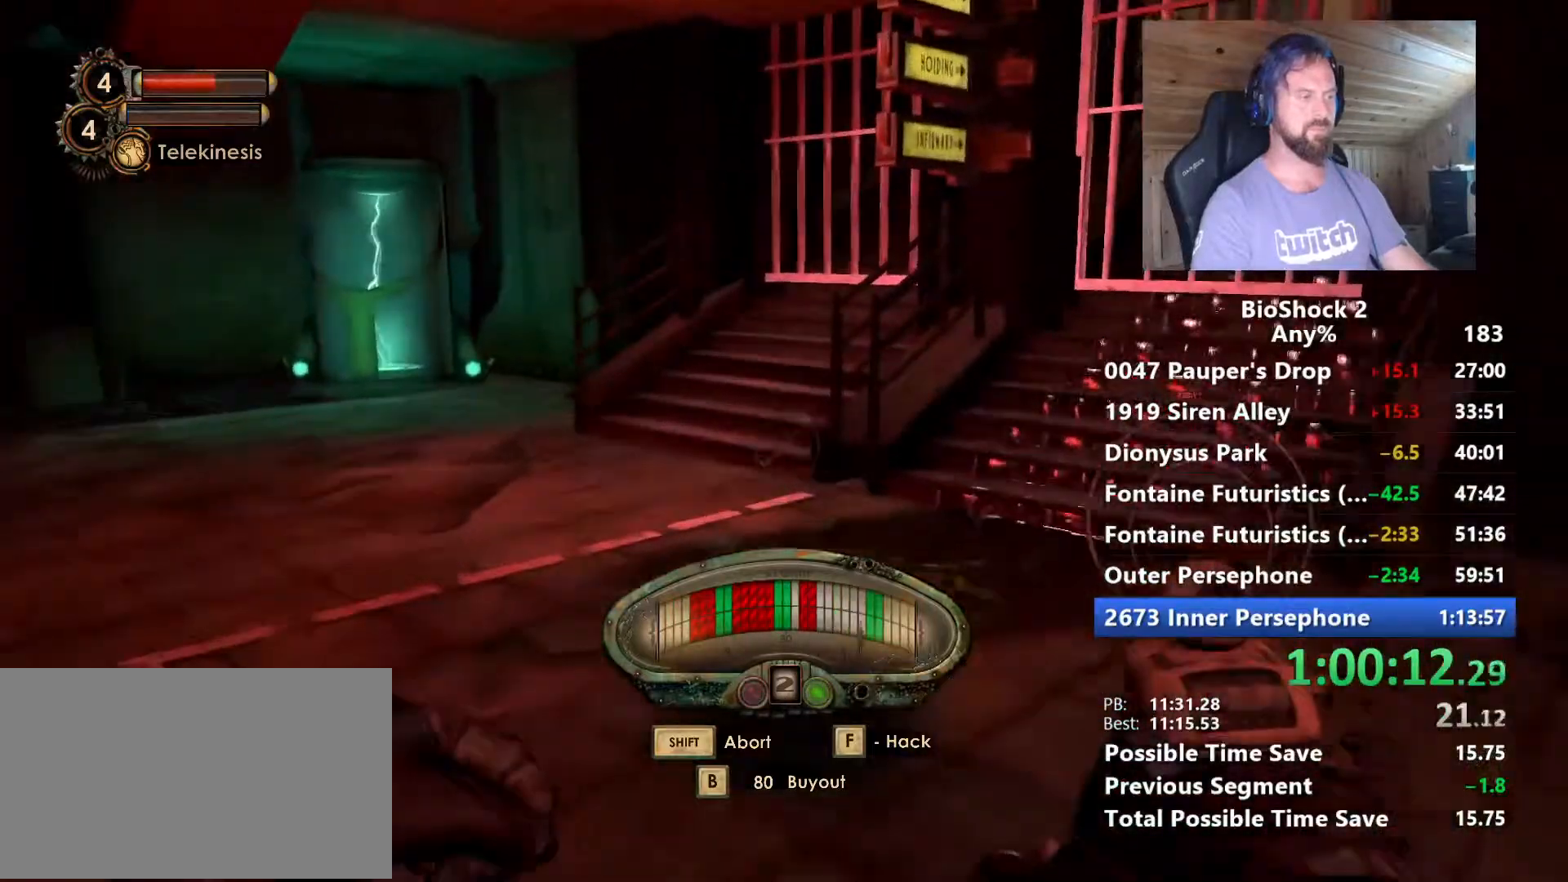
{"keys": ["a", "w"], "mouse": [], "mouse_move": "still", "events": [[100, "f", "down"], [250, "f", "up"], [384, "a", "down"]]}
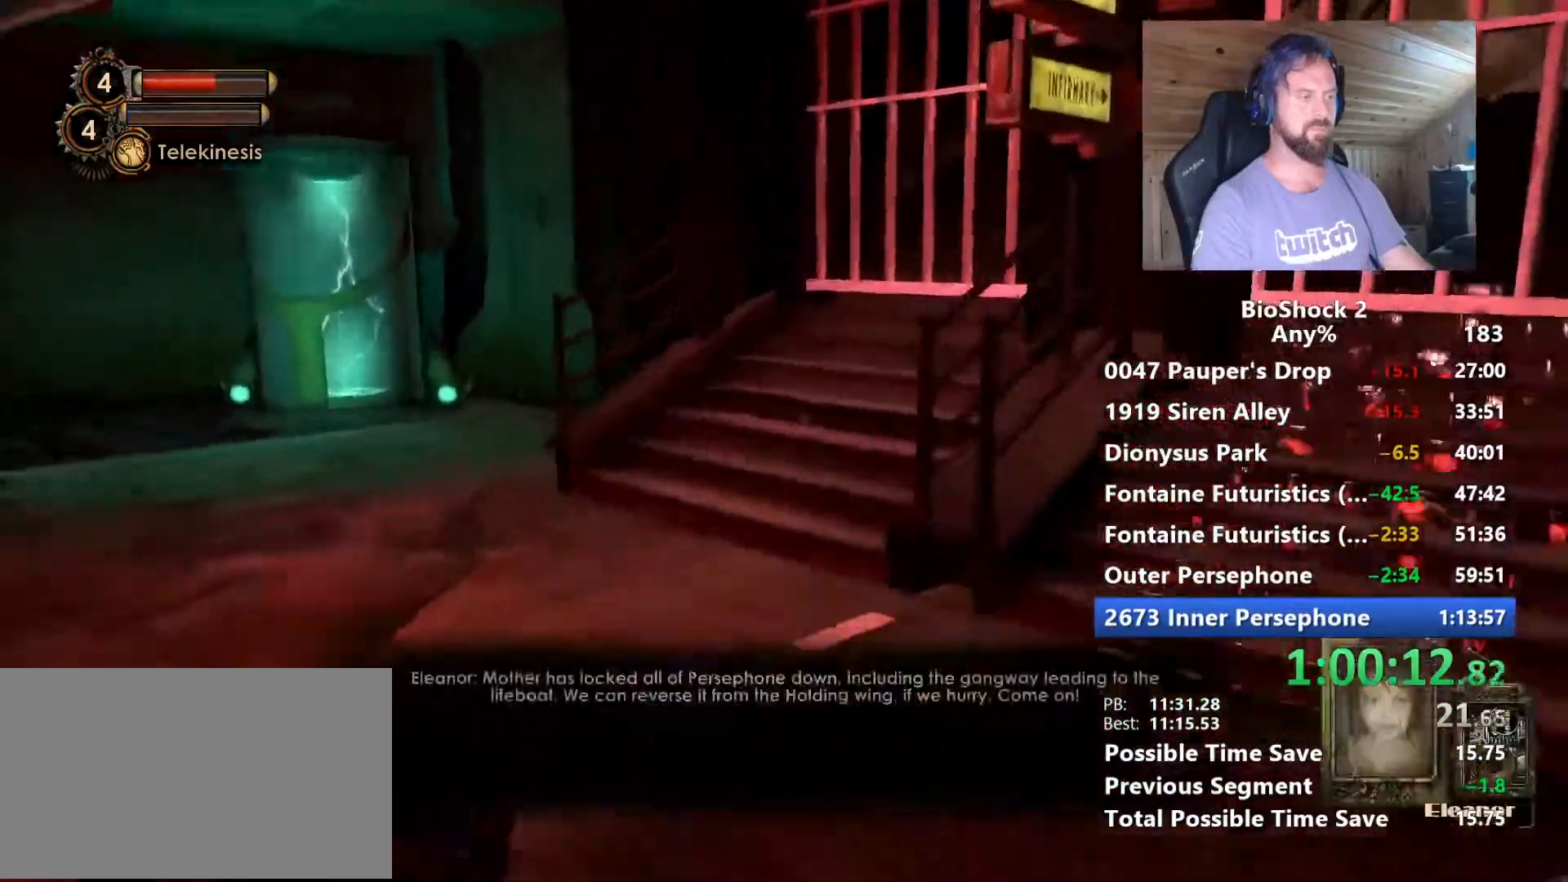
{"keys": ["space", "w"], "mouse": [], "mouse_move": "still", "events": [[67, "a", "up"], [217, "space", "down"], [350, "space", "up"], [450, "space", "down"]]}
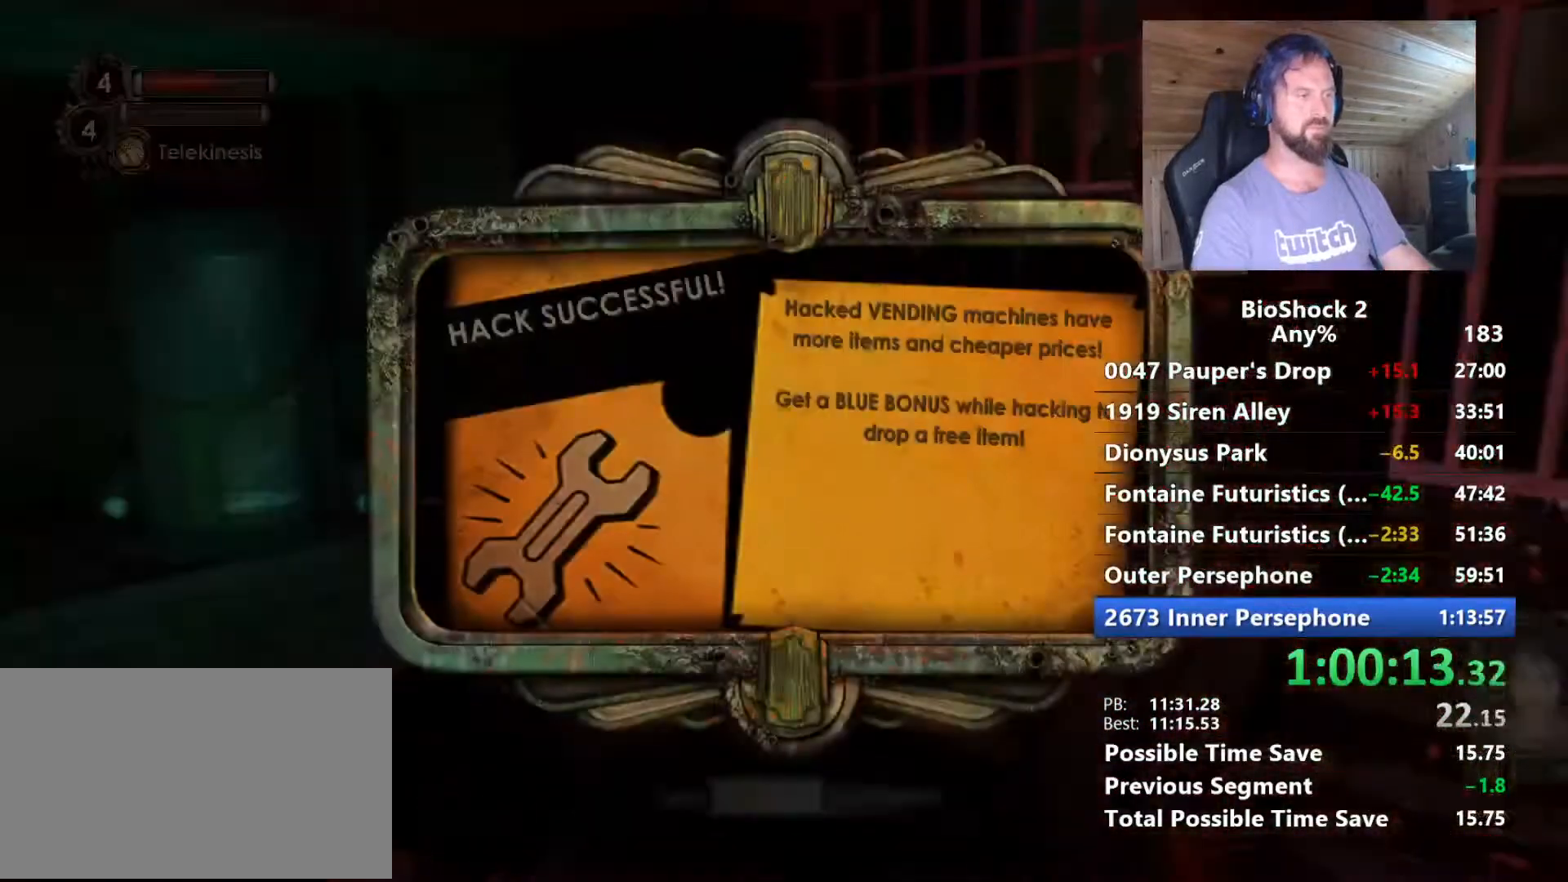
{"keys": ["w"], "mouse": [], "mouse_move": "still", "events": [[134, "space", "up"], [234, "space", "down"], [367, "space", "up"]]}
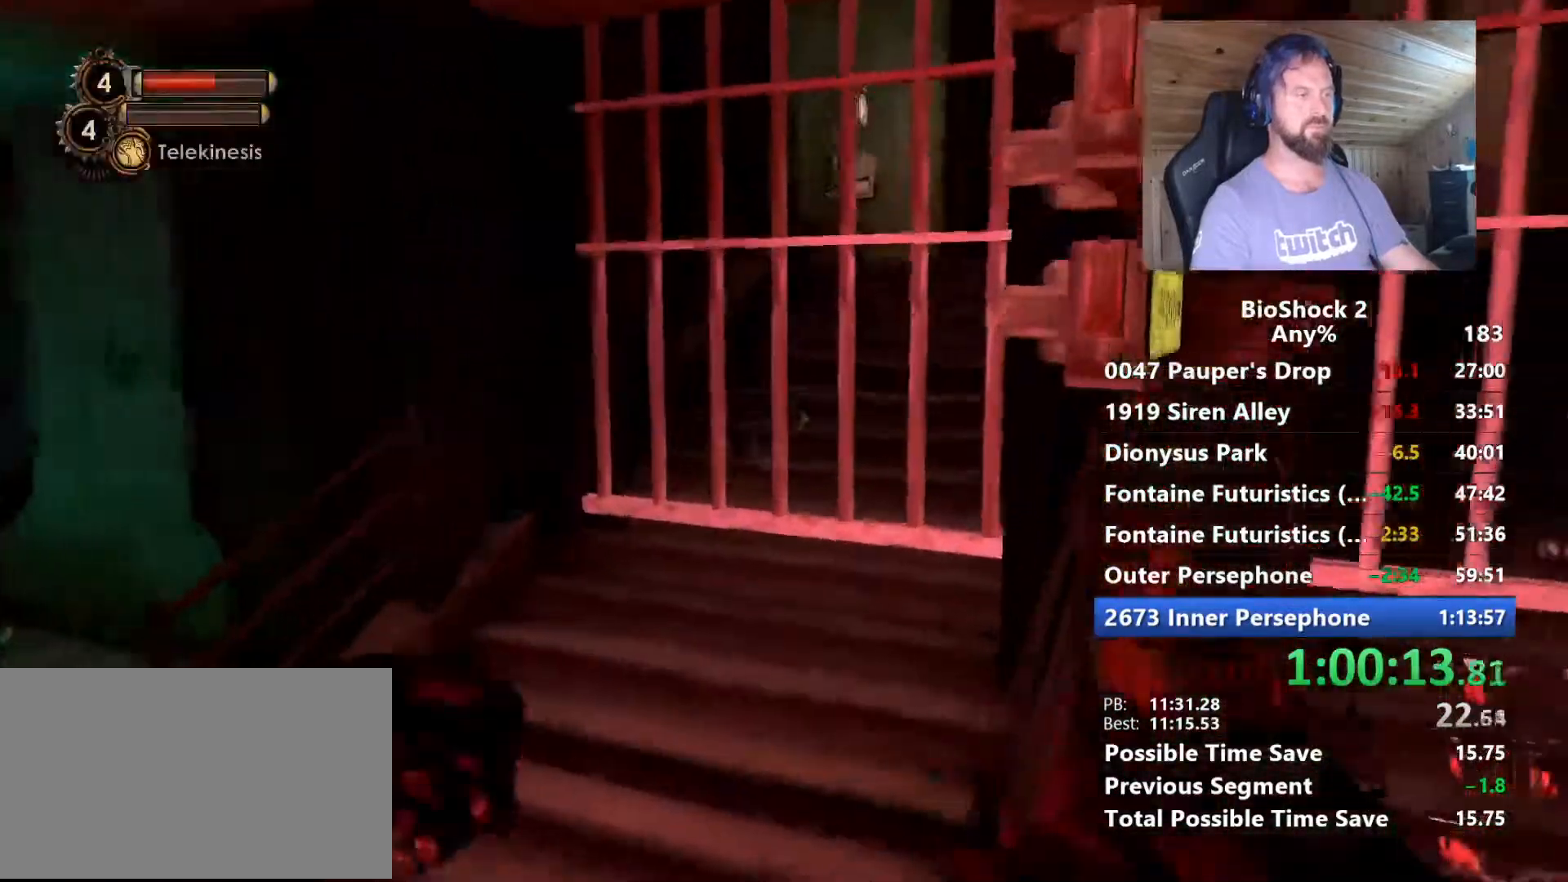
{"keys": ["w"], "mouse": [], "mouse_move": "still", "events": [[50, "q", "down"], [150, "q", "up"]]}
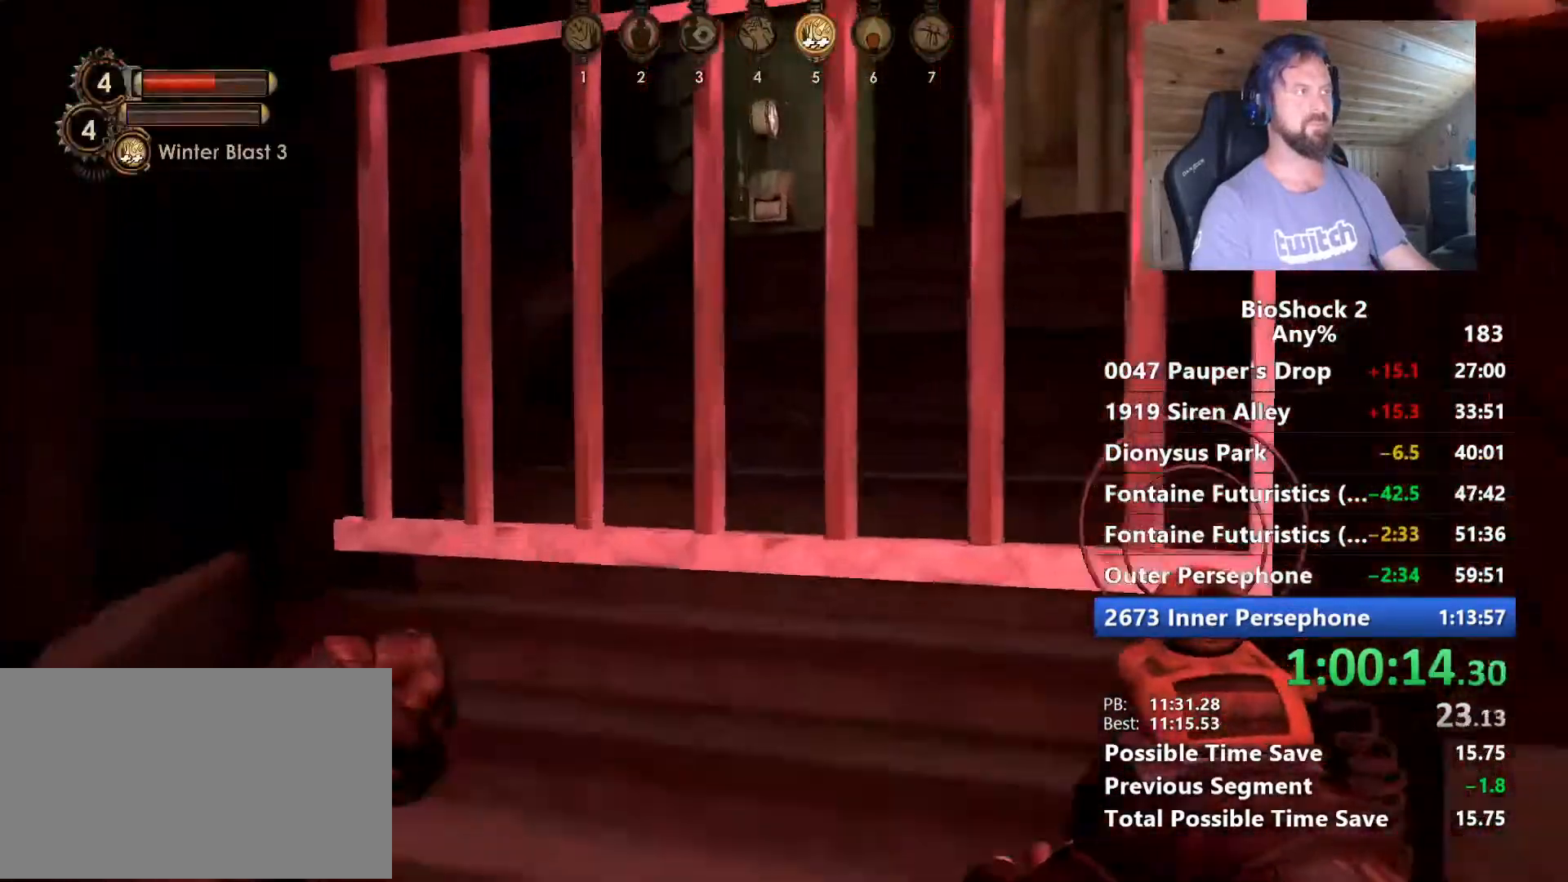
{"keys": [], "mouse": [], "mouse_move": "still", "events": [[167, "q", "down"], [267, "q", "up"], [267, "w", "up"], [350, "q", "down"], [500, "q", "up"]]}
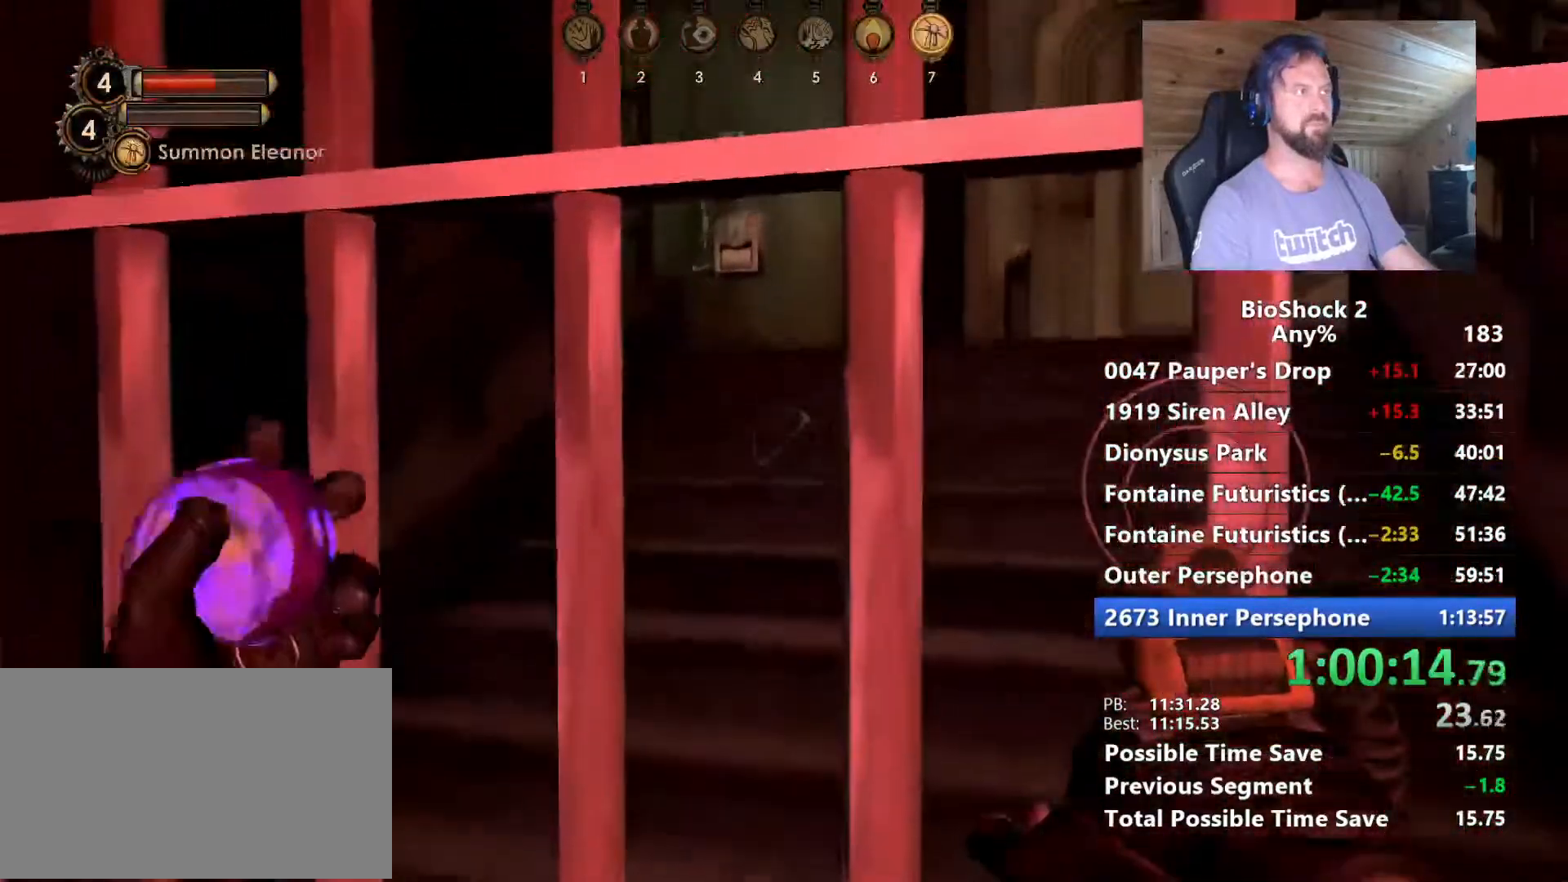
{"keys": [], "mouse": [], "mouse_move": "still", "events": [[34, "q", "down"], [134, "q", "up"], [234, "q", "down"], [317, "q", "up"], [367, "q", "down"], [467, "q", "up"]]}
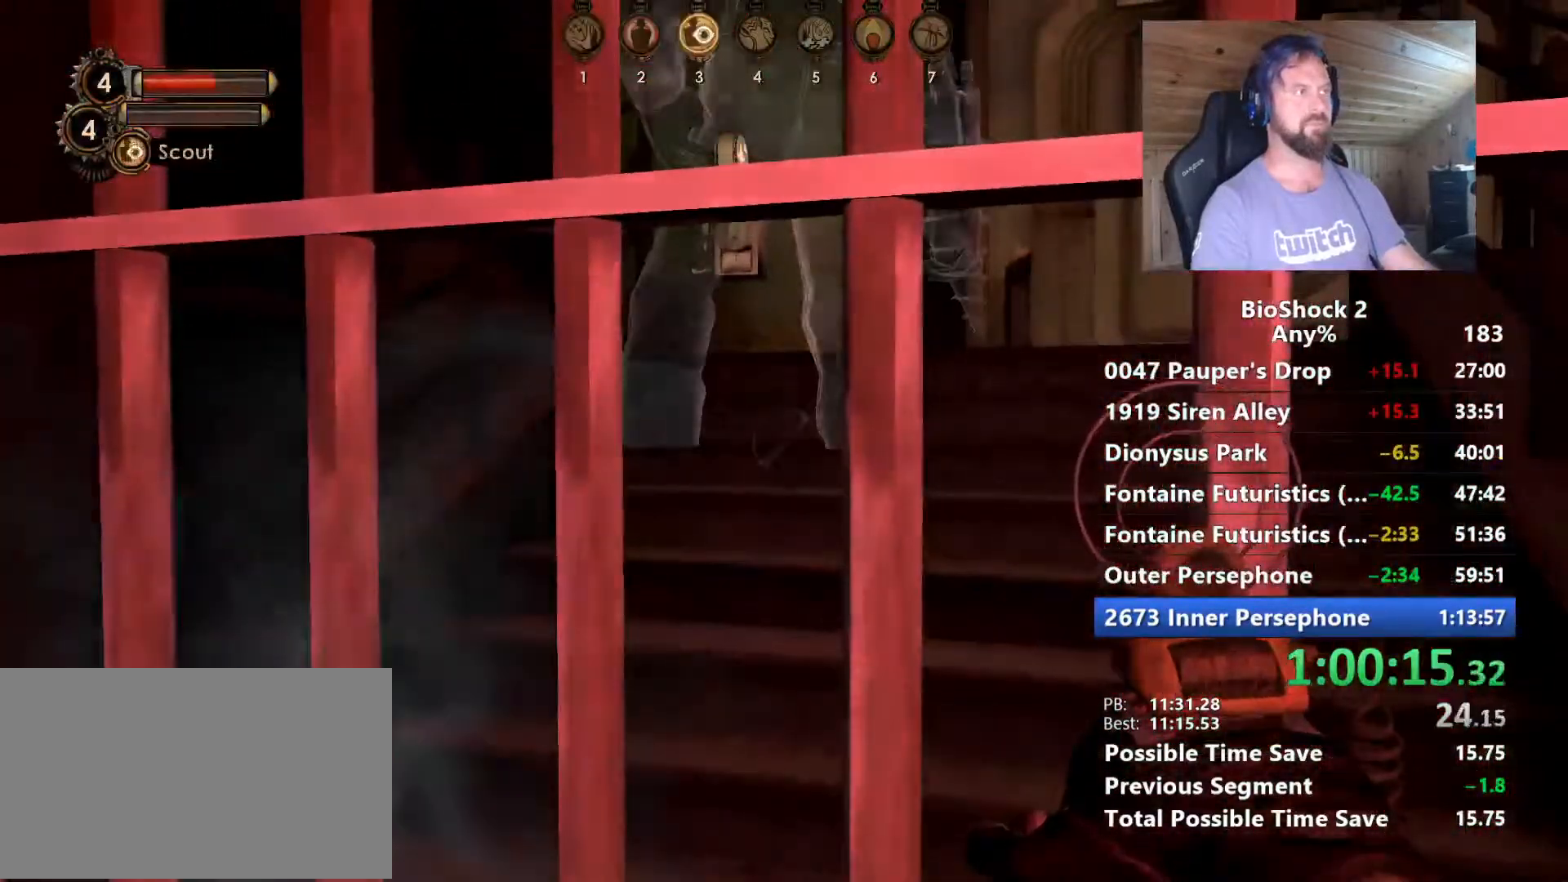
{"keys": [], "mouse": [], "mouse_move": "still", "events": [[50, "q", "down"], [150, "q", "up"], [200, "q", "down"], [284, "q", "up"]]}
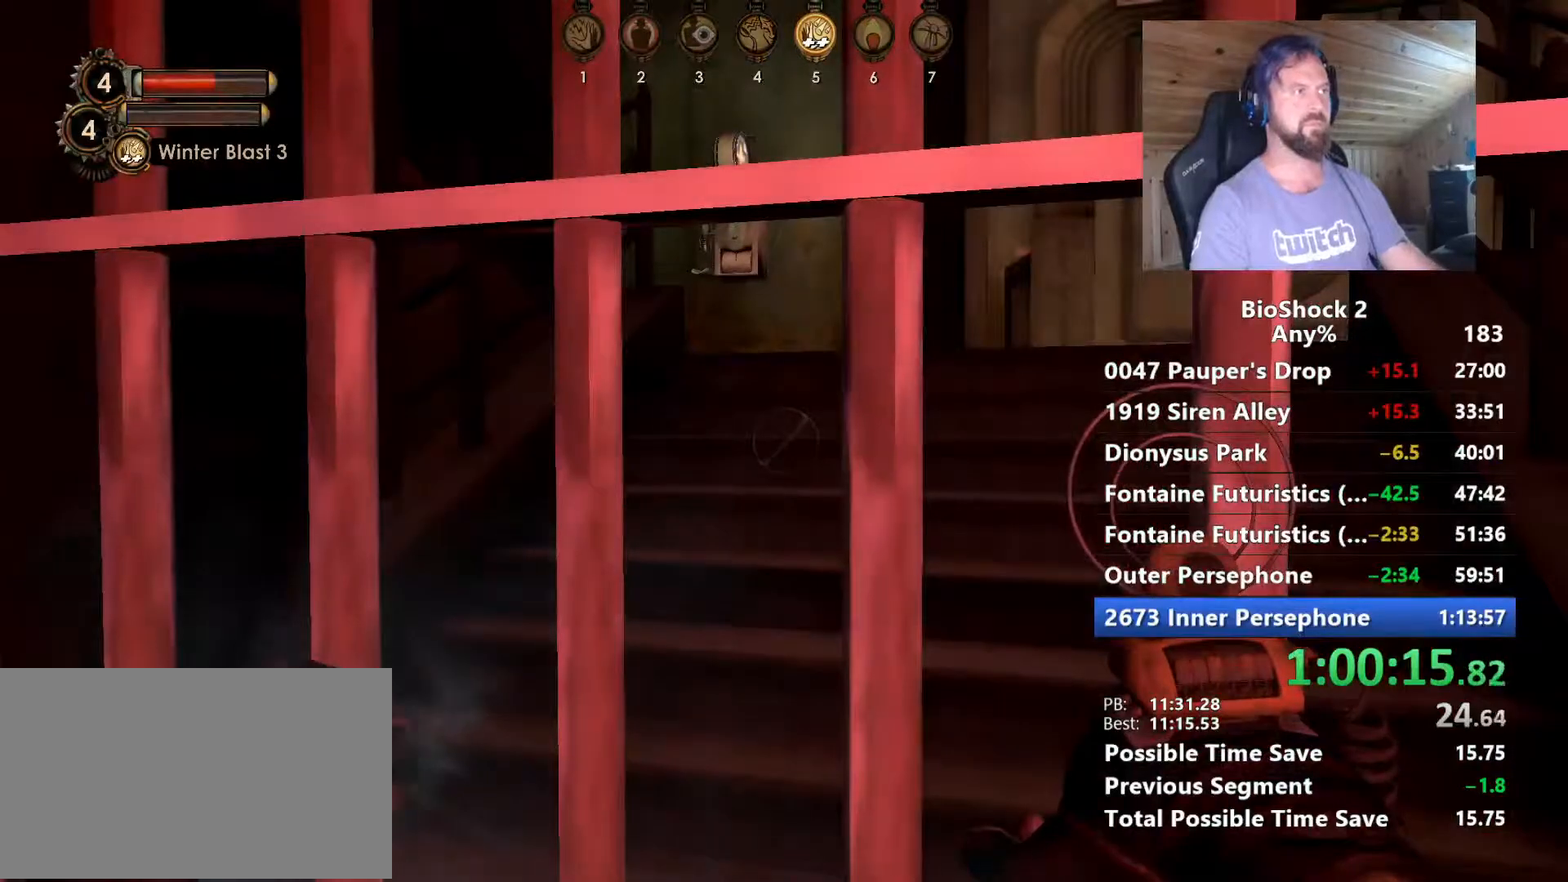
{"keys": [], "mouse": [], "mouse_move": "still", "events": [[117, "1", "down"], [217, "1", "up"]]}
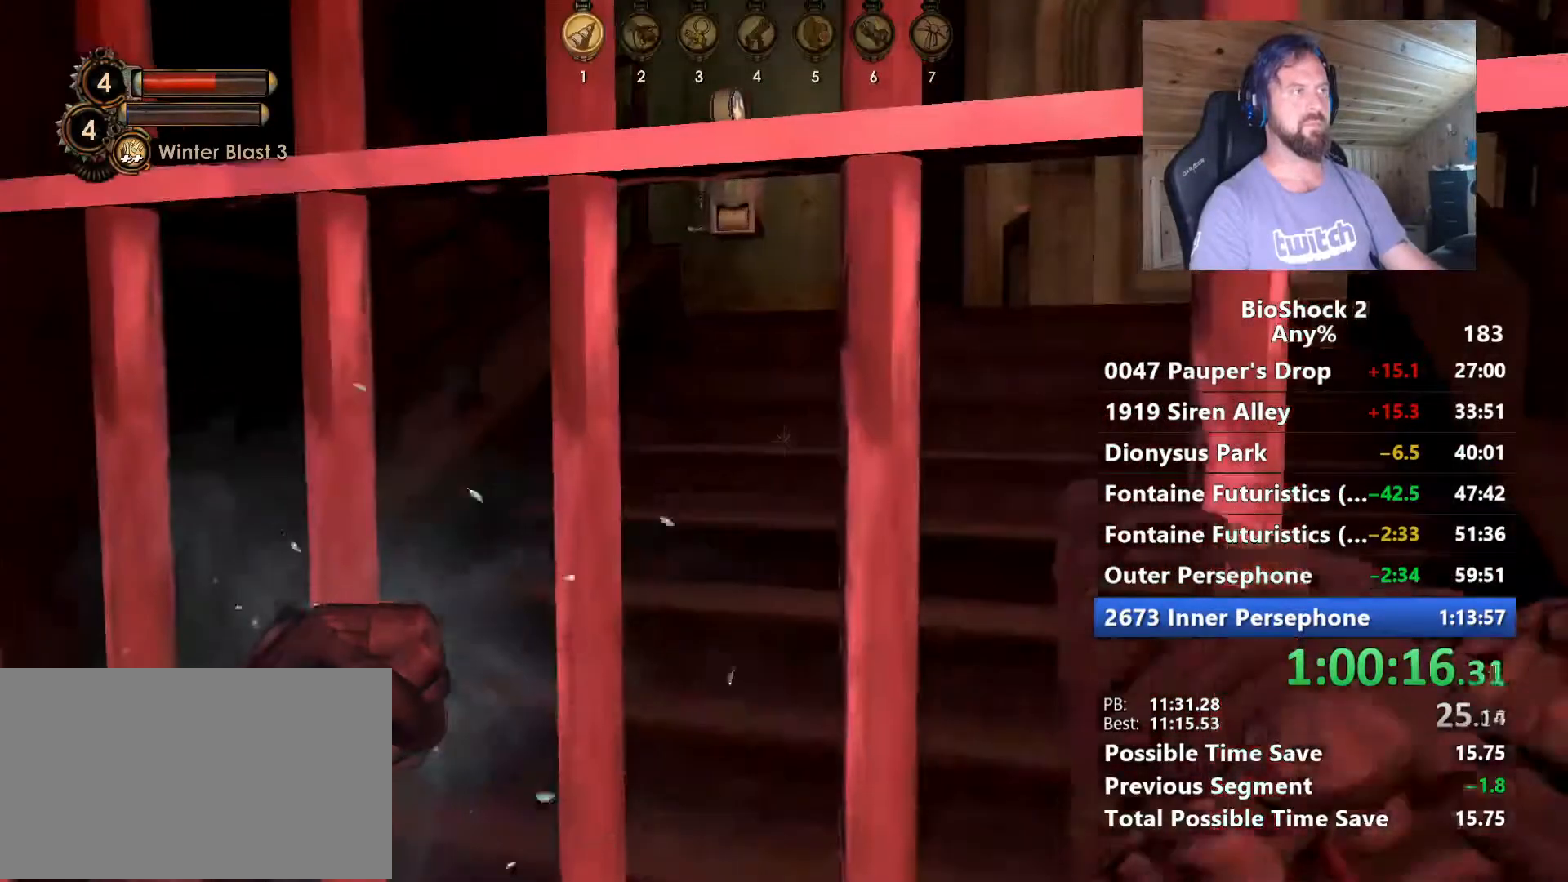
{"keys": ["w"], "mouse": [], "mouse_move": "still", "events": [[317, "w", "down"]]}
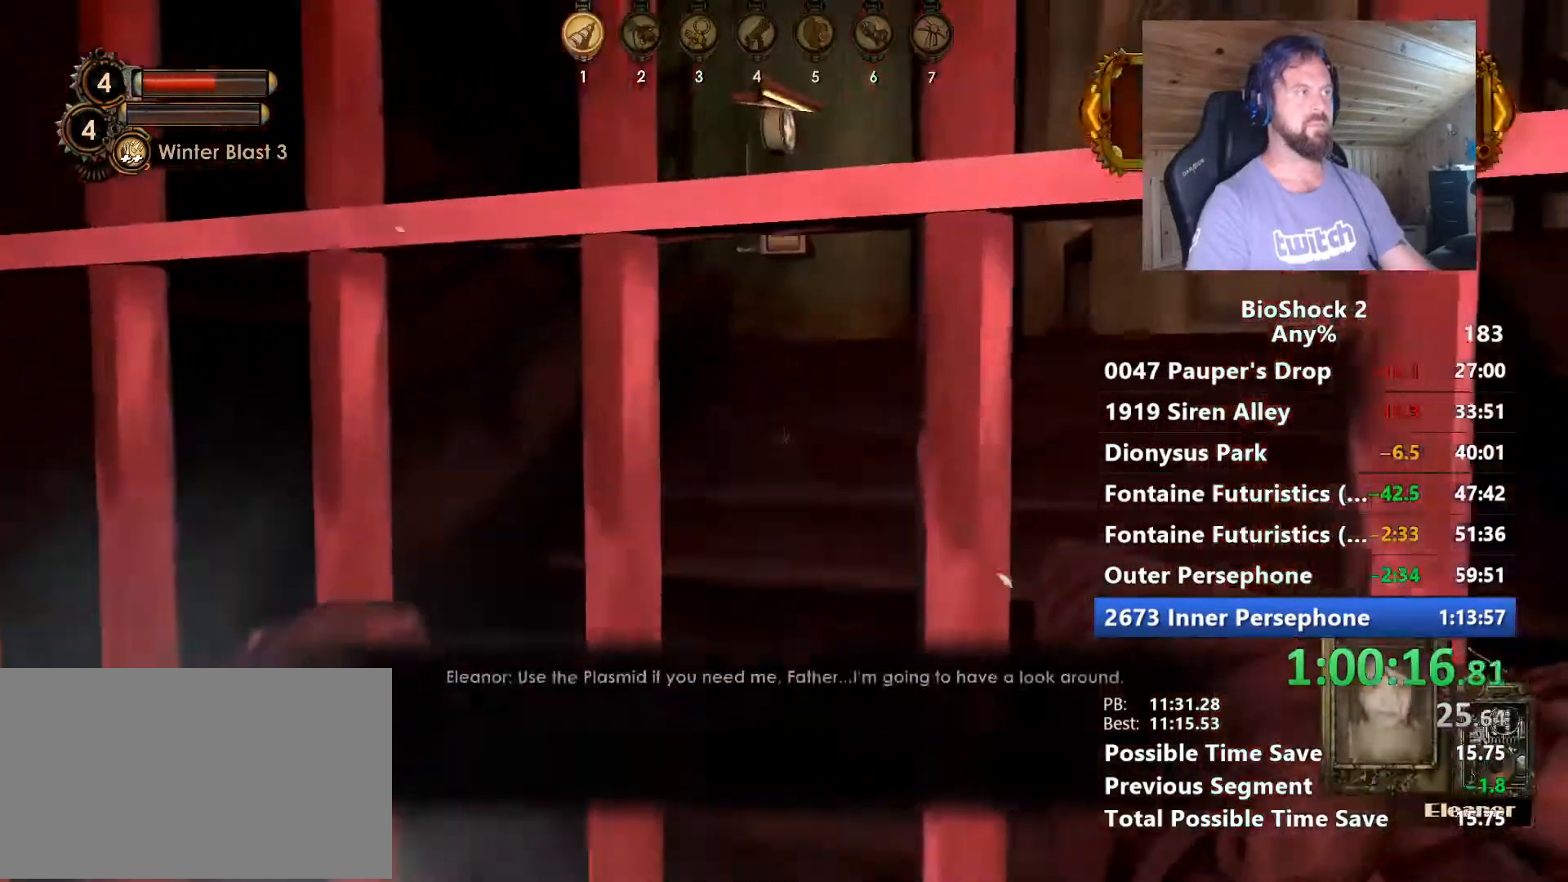
{"keys": ["d", "w"], "mouse": [], "mouse_move": "left", "events": [[50, "d", "down"], [300, "d", "up"], [334, "w", "up"], [384, "w", "down"], [484, "d", "down"]]}
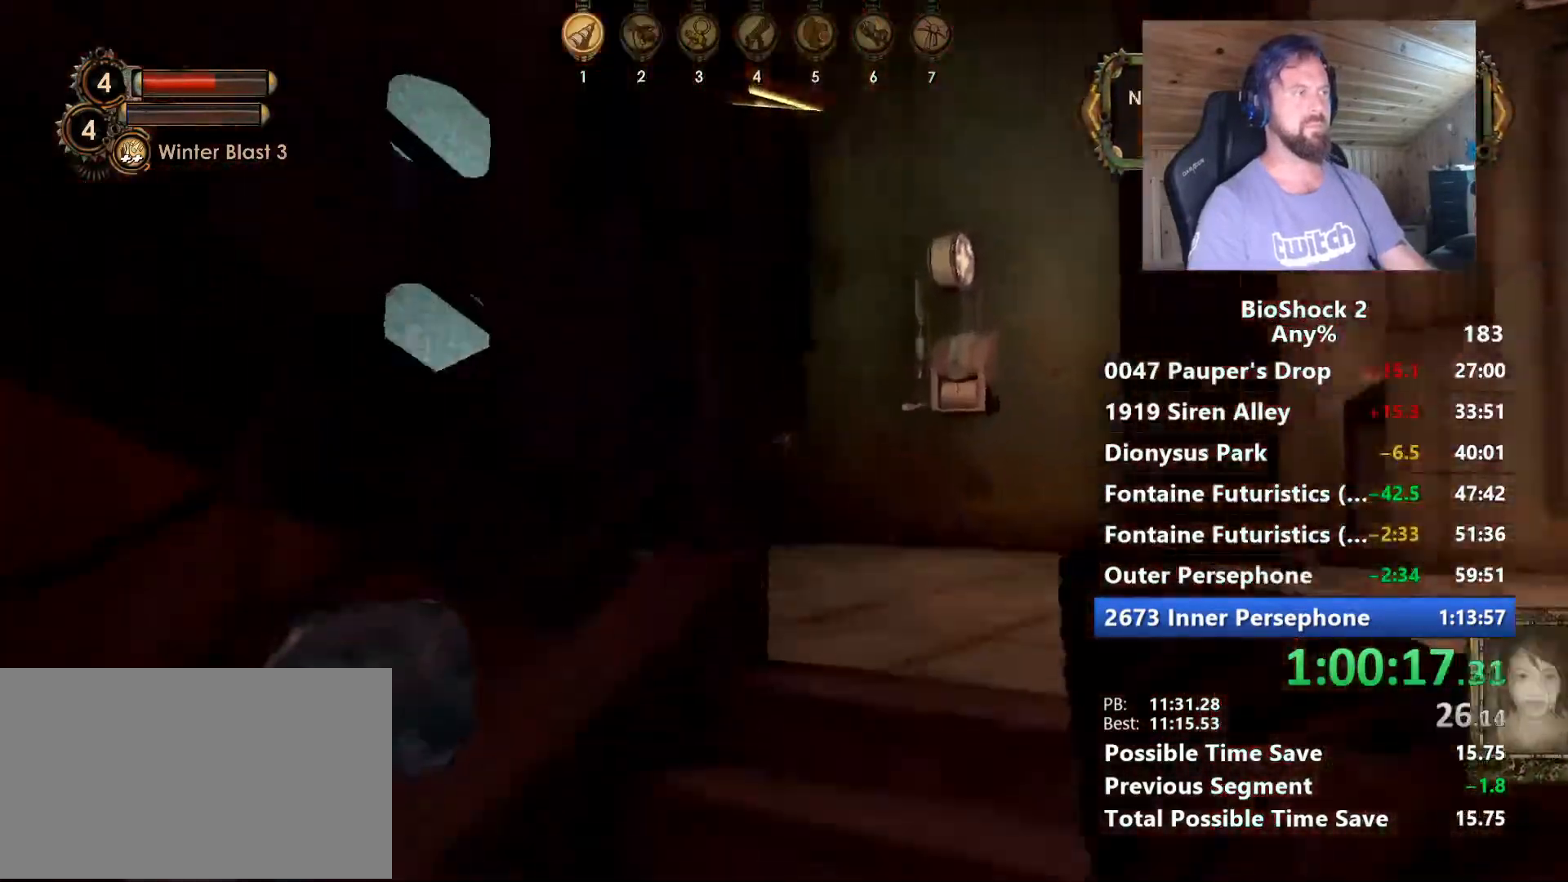
{"keys": ["d"], "mouse": ["right"], "mouse_move": "left", "events": [[217, "w", "up"], [500, "mouse_right", "down"]]}
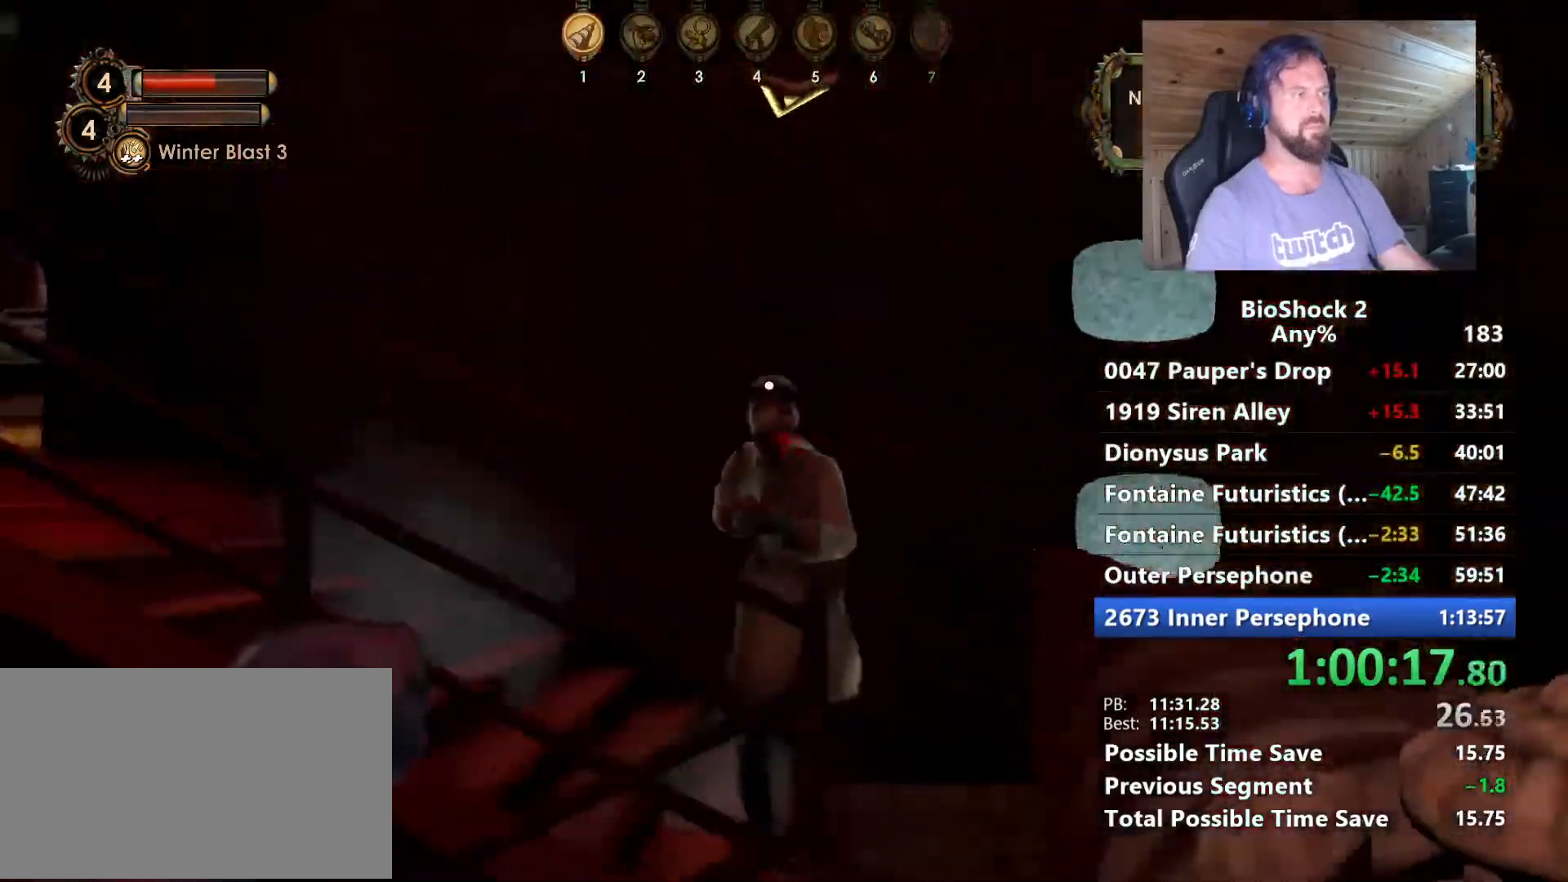
{"keys": ["w"], "mouse": ["left"], "mouse_move": "still", "events": [[134, "mouse_right", "up"], [284, "w", "down"], [317, "d", "up"], [467, "mouse_left", "down"]]}
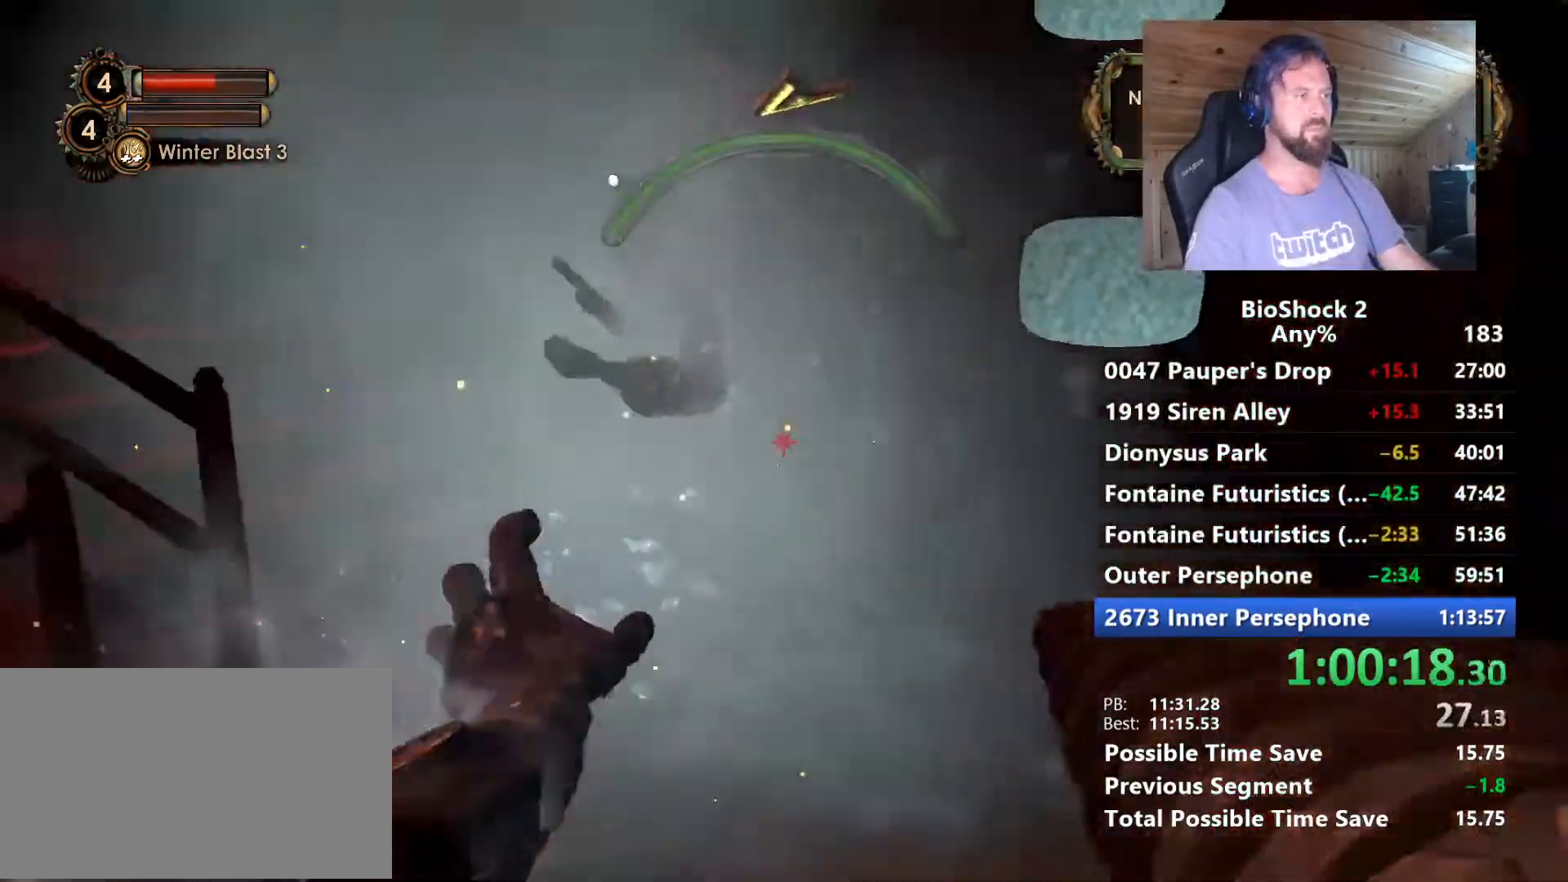
{"keys": ["d"], "mouse": [], "mouse_move": "left", "events": [[50, "d", "down"], [50, "mouse_left", "up"], [100, "w", "up"], [150, "mouse_left", "down"], [250, "mouse_left", "up"], [334, "mouse_left", "down"], [434, "mouse_left", "up"]]}
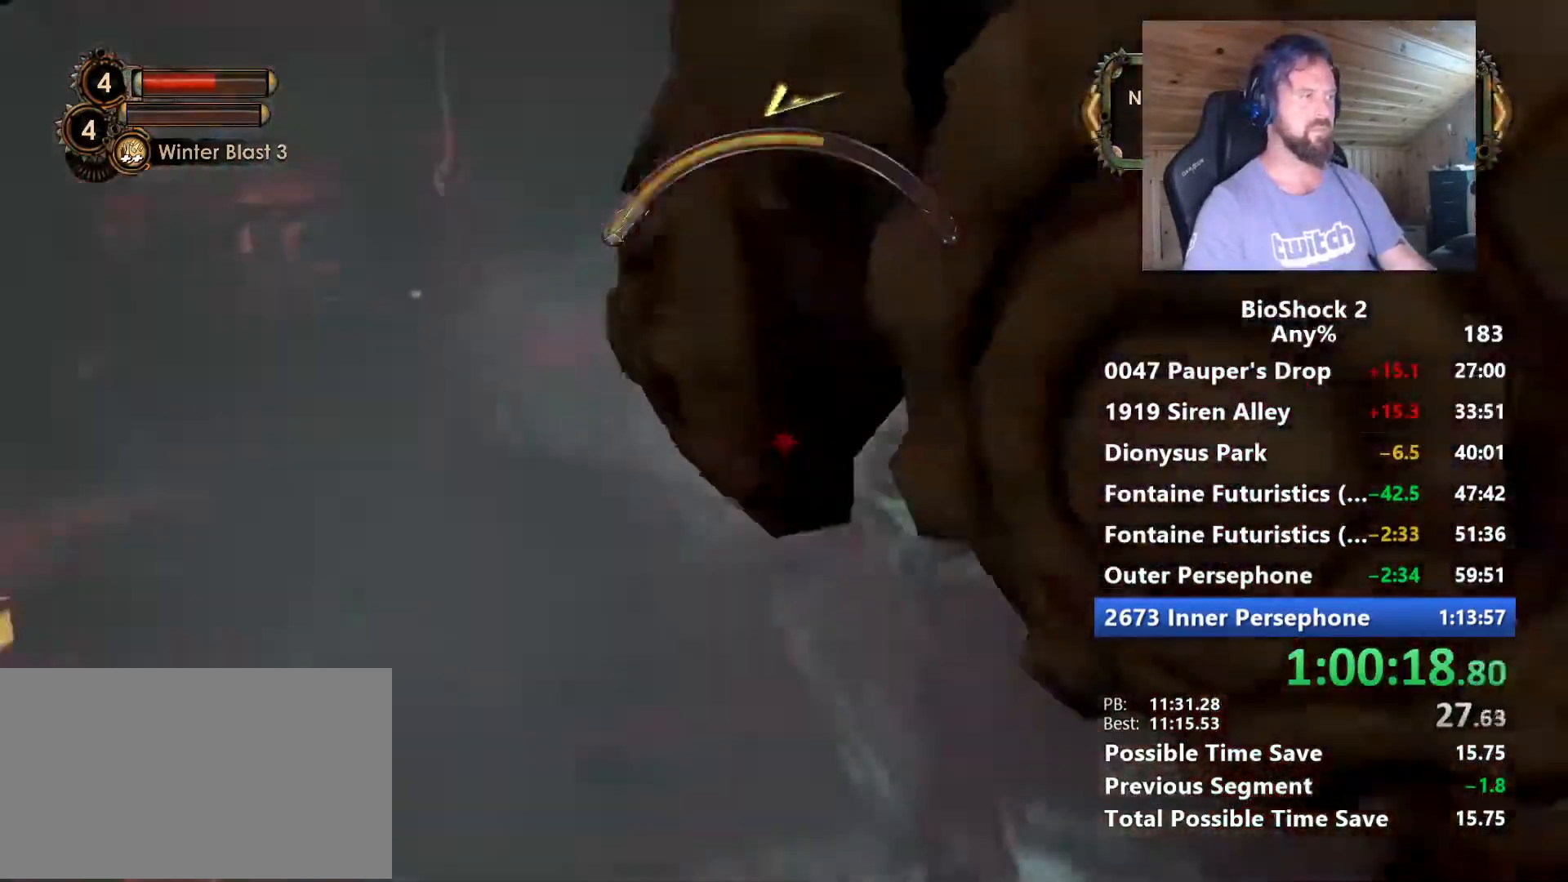
{"keys": ["d", "w"], "mouse": [], "mouse_move": "left", "events": [[34, "mouse_left", "down"], [117, "mouse_left", "up"], [117, "w", "down"], [167, "d", "up"], [217, "mouse_left", "down"], [267, "d", "down"], [300, "mouse_left", "up"], [400, "mouse_left", "down"], [400, "w", "up"], [500, "mouse_left", "up"], [500, "w", "down"]]}
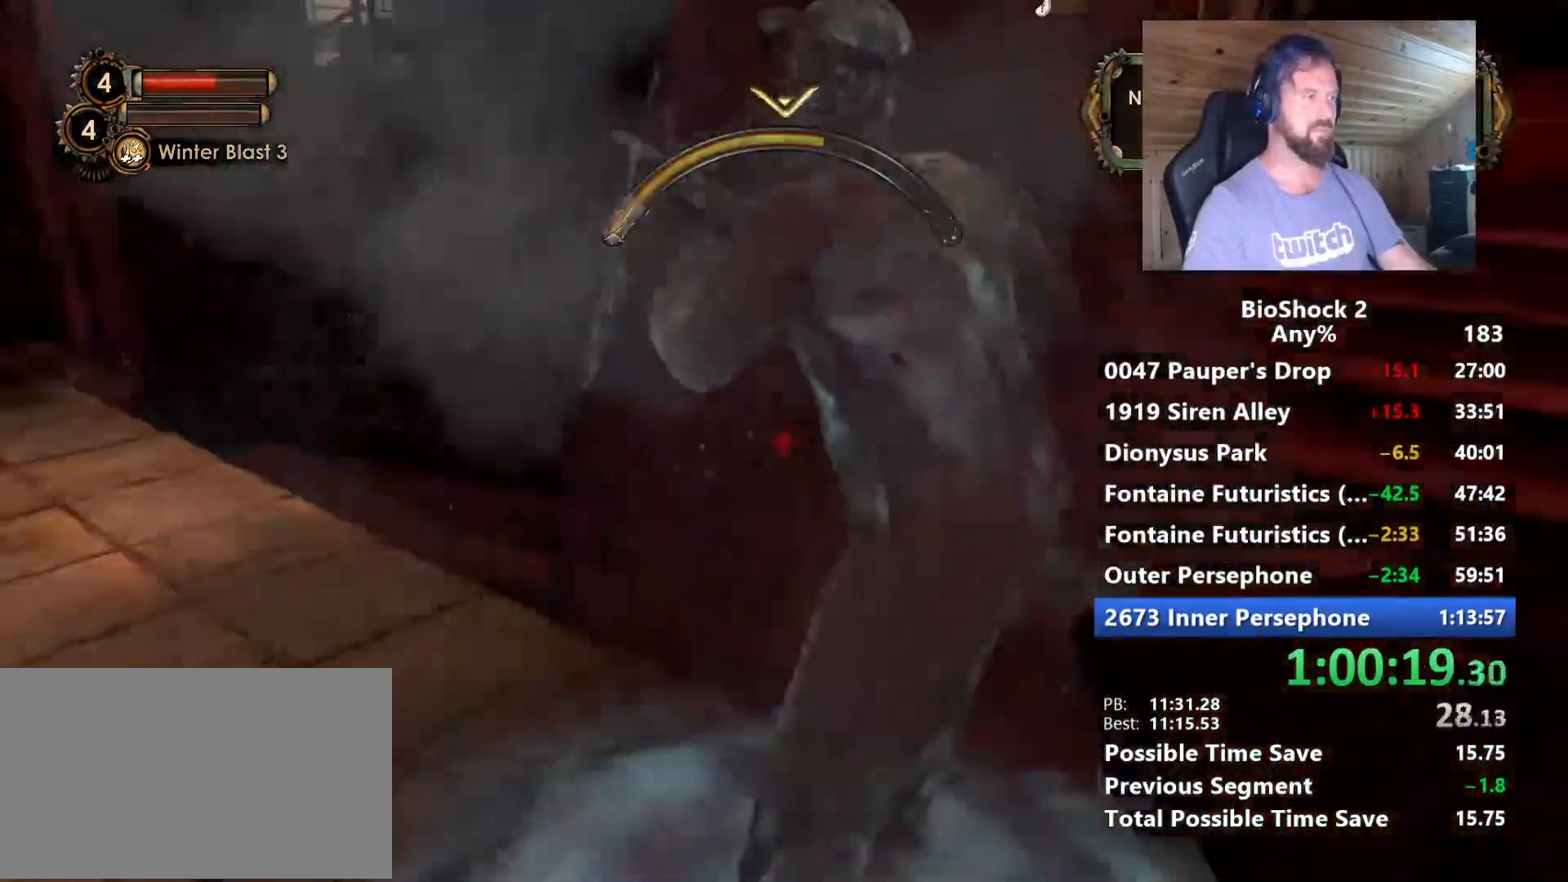
{"keys": ["w"], "mouse": [], "mouse_move": "still", "events": [[34, "d", "up"], [34, "mouse_left", "down"], [134, "d", "down"], [134, "mouse_left", "up"], [284, "d", "up"]]}